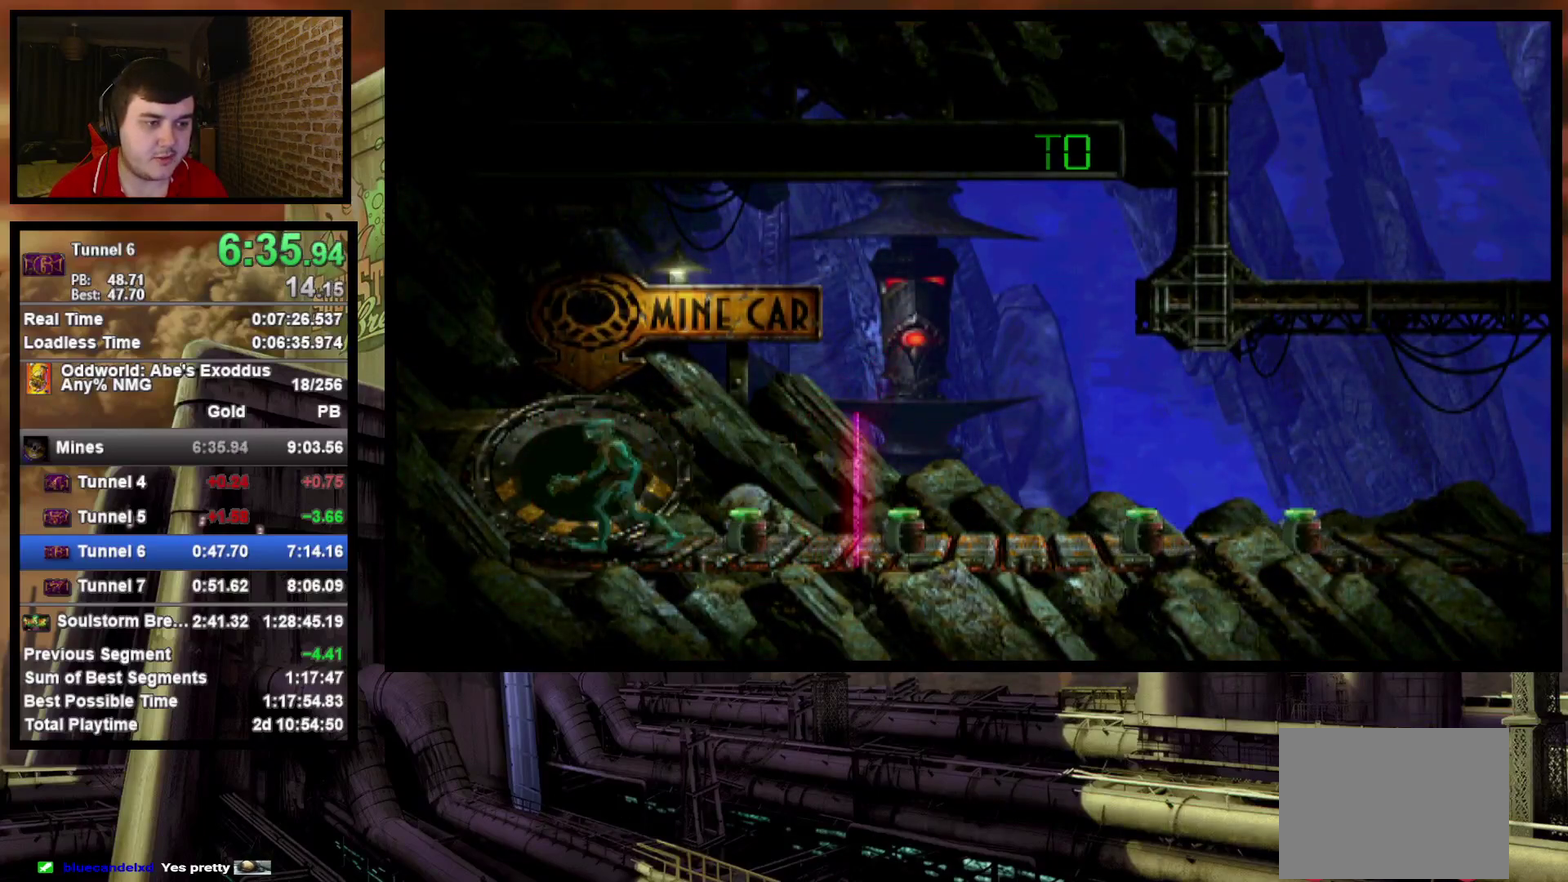
Gameplay with a controller (PlayStation layout); each line is a JSON object with the inputs held at the frame after it (dt_ms = milliseconds from this image to that frame). "events" lists button and stick changes between this image and that frame as [ms after this image, input, new state], when the widget could be followed in between. Not read: L3 R3 left_stick right_stick.
{"dt_ms": 500, "buttons": ["DPAD_RIGHT"], "events": [[333, "DPAD_RIGHT", "down"], [400, "DPAD_UP", "up"]]}
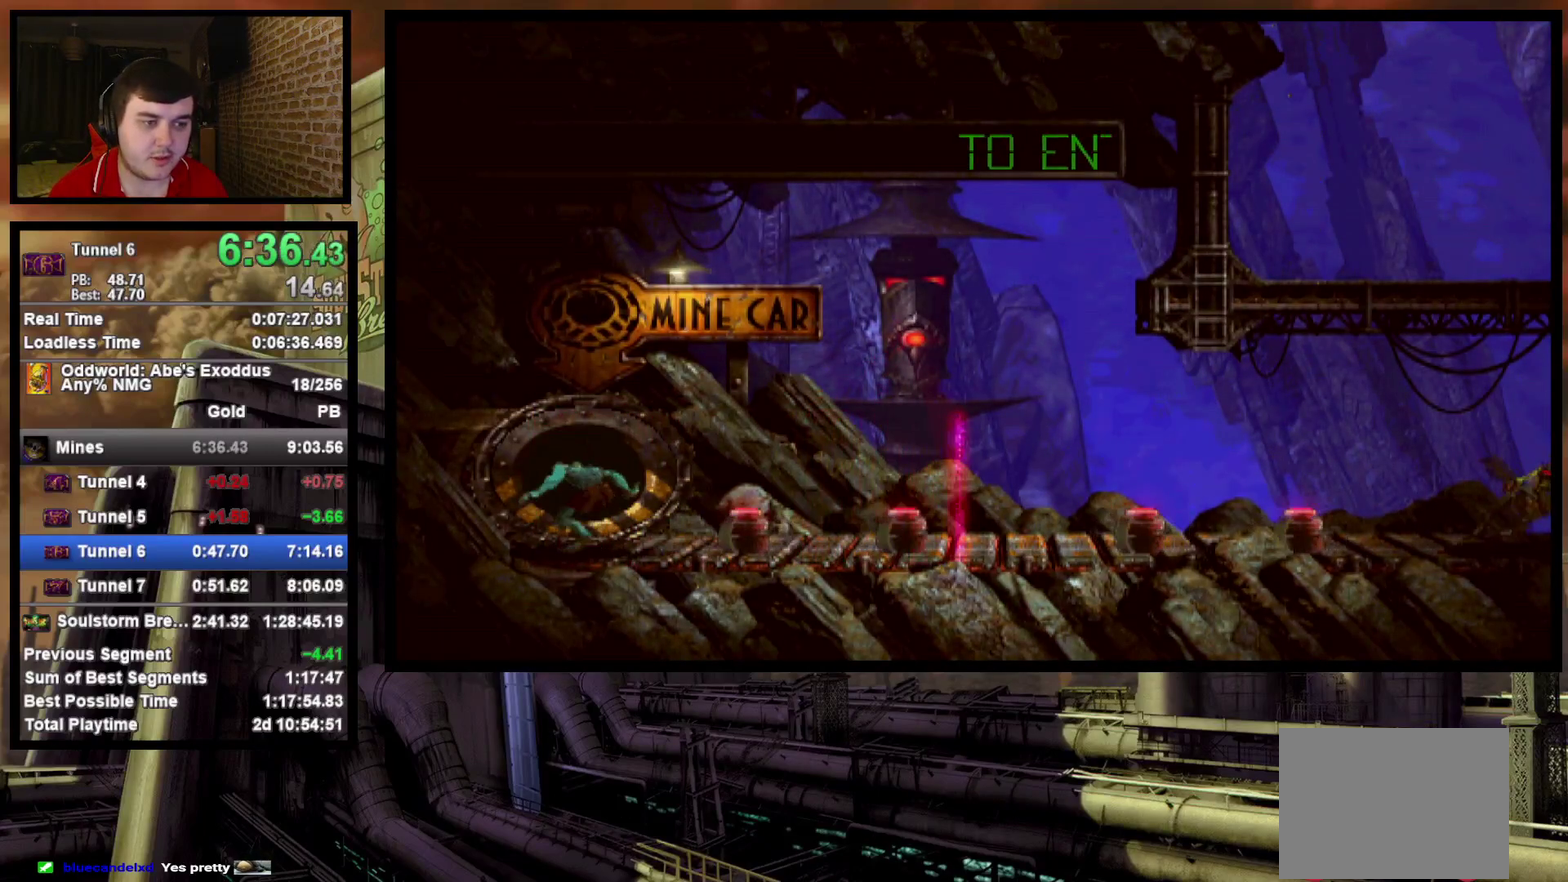
{"dt_ms": 500, "buttons": ["DPAD_RIGHT"], "events": []}
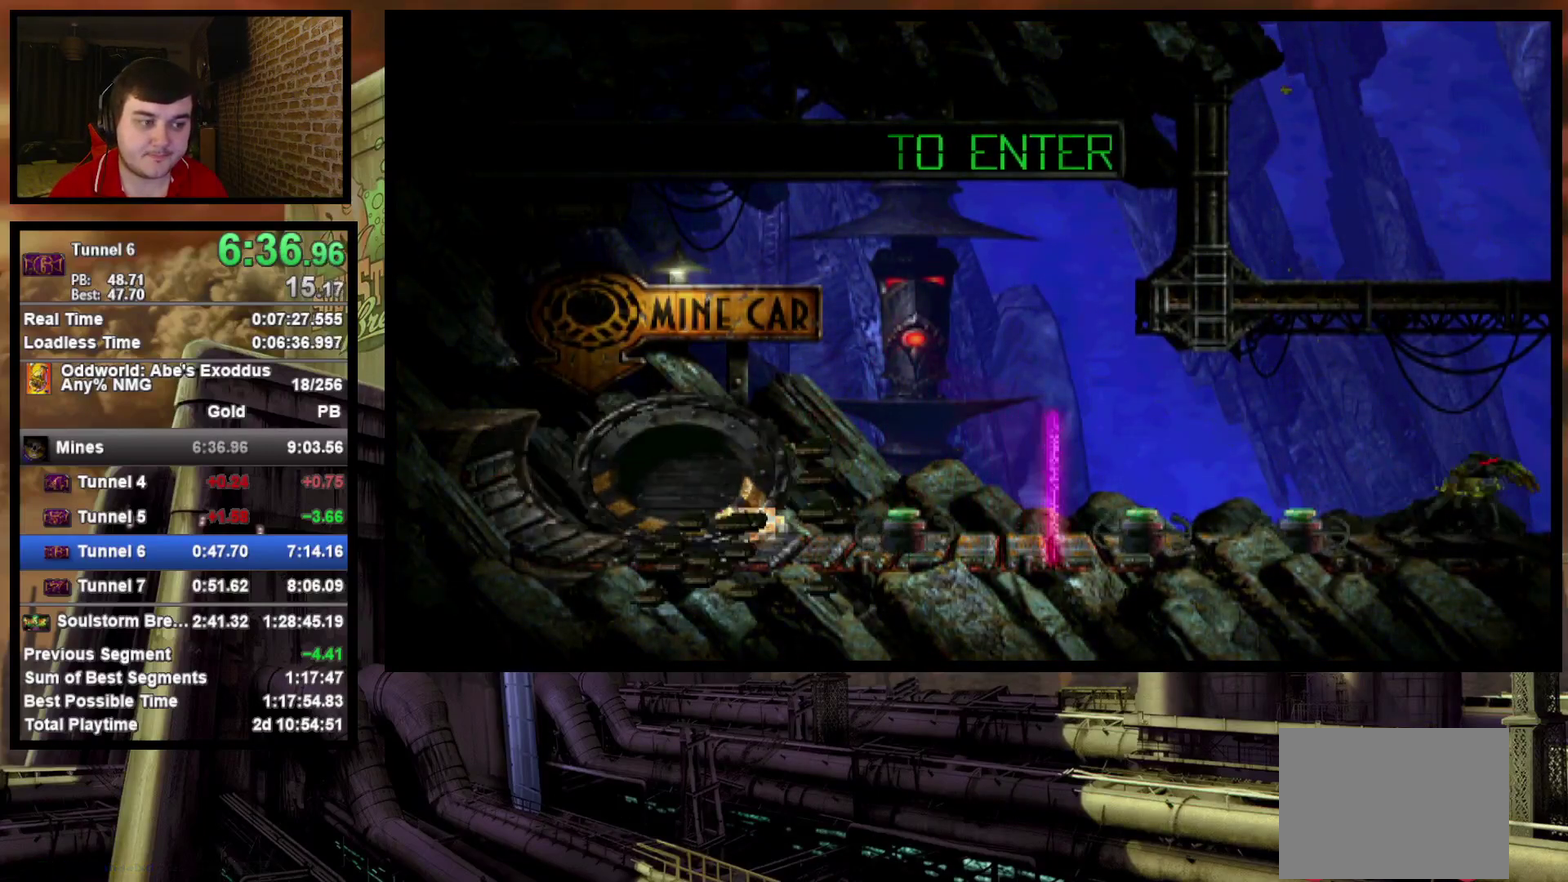
{"dt_ms": 500, "buttons": ["DPAD_RIGHT"], "events": []}
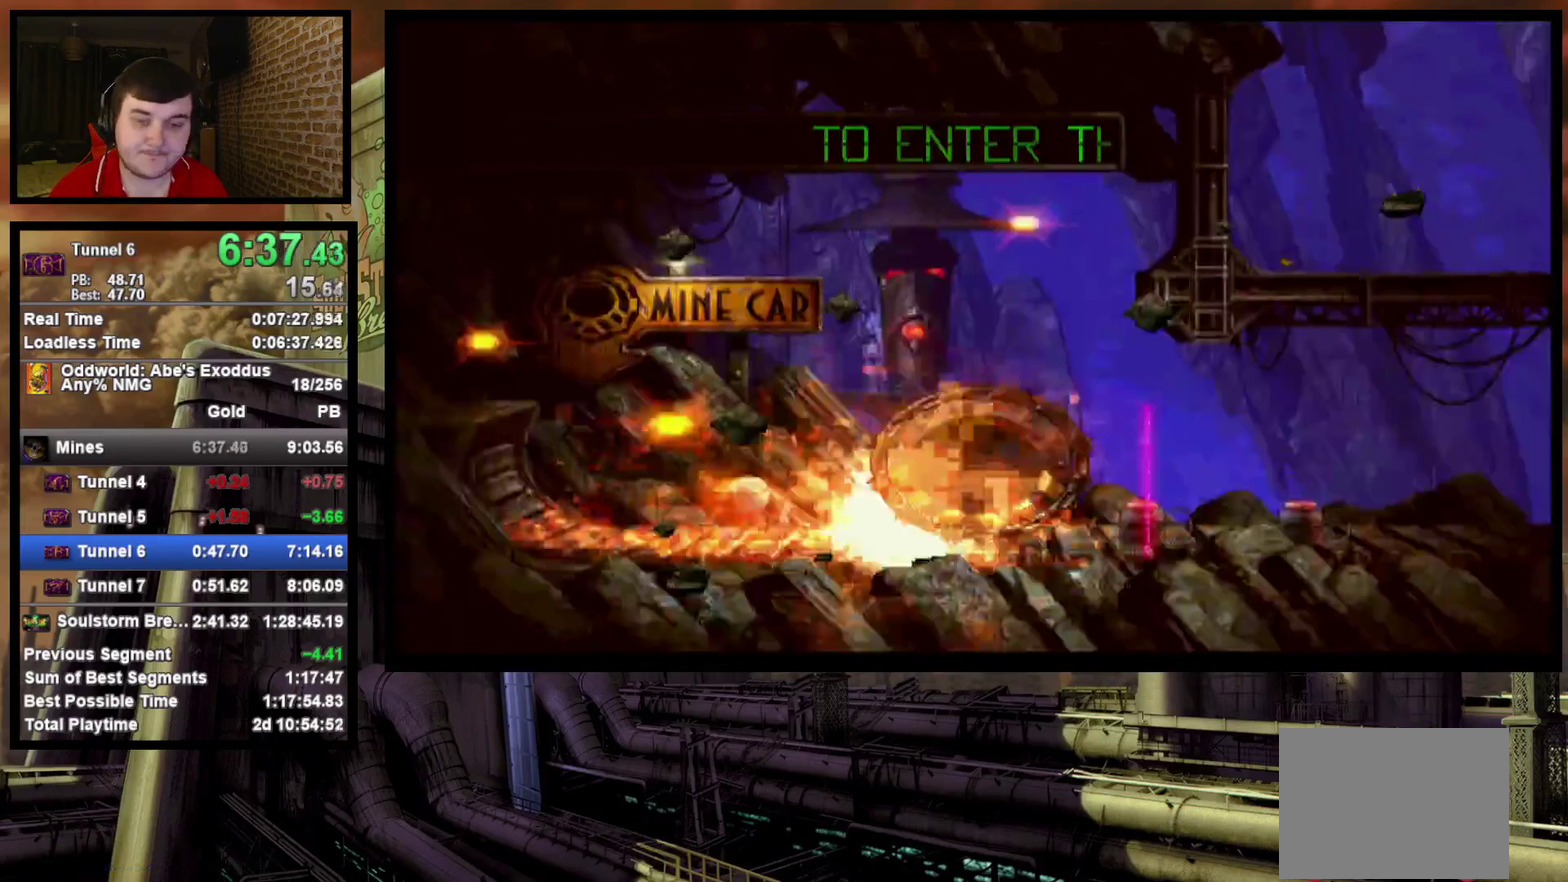
{"dt_ms": 1000, "buttons": ["DPAD_RIGHT"], "events": []}
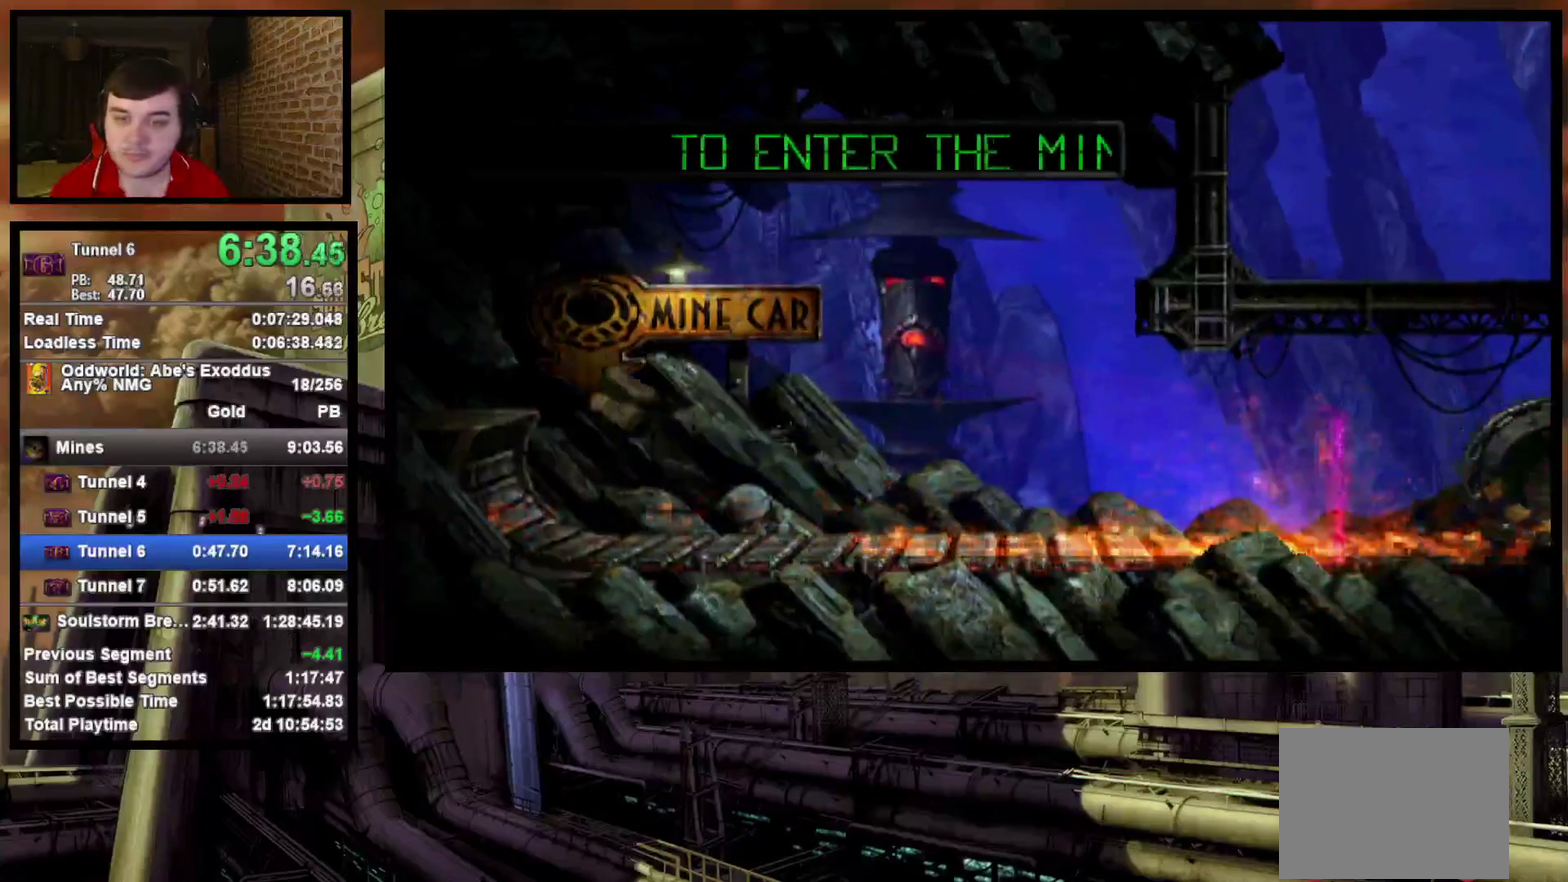
{"dt_ms": 500, "buttons": ["DPAD_RIGHT"], "events": []}
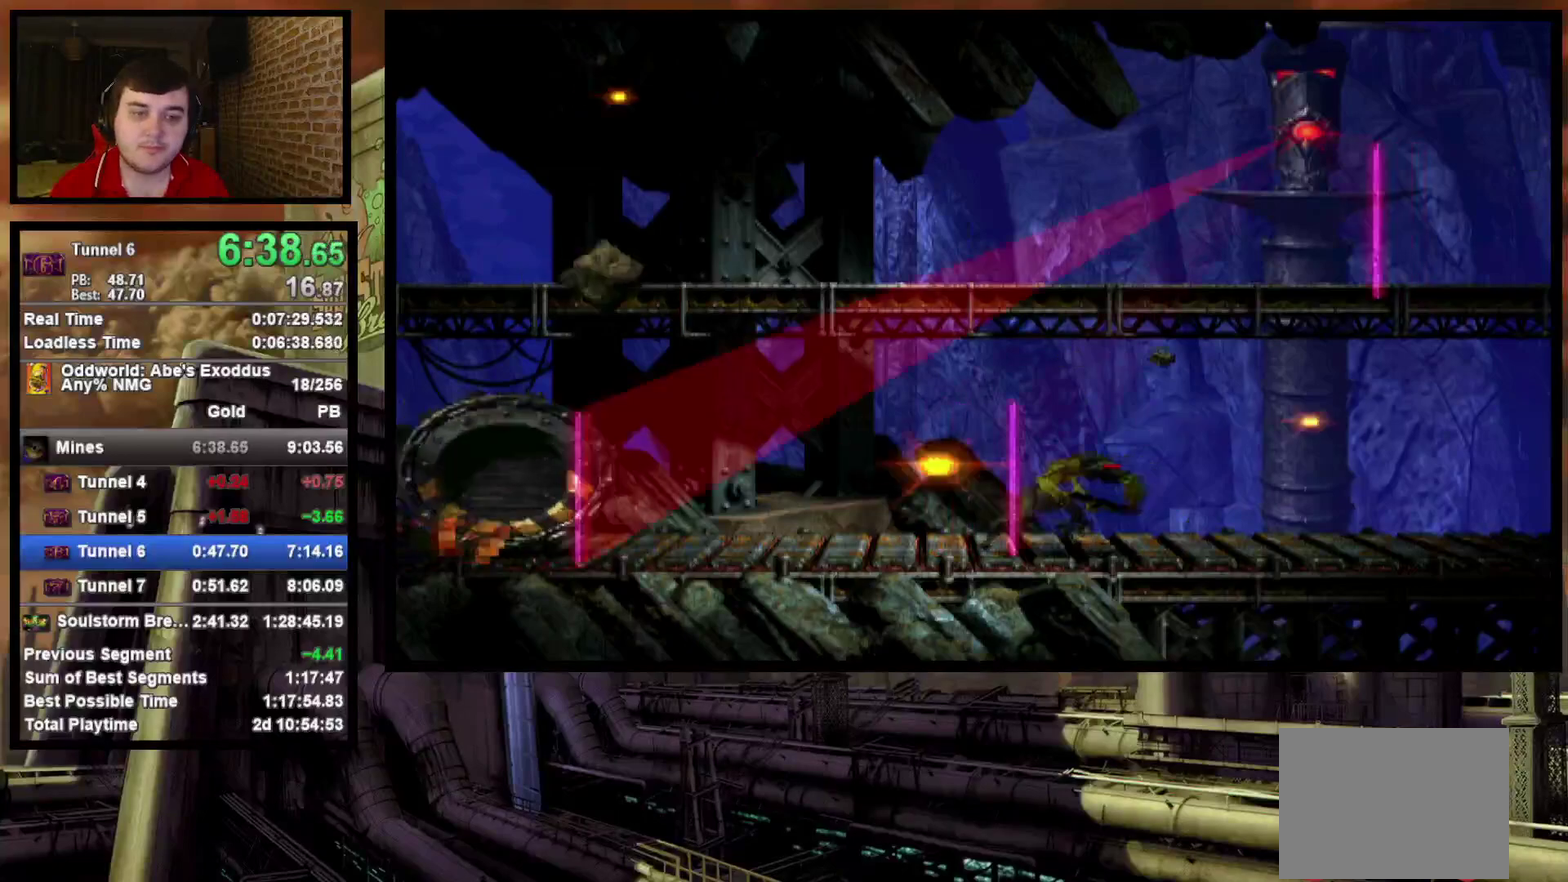
{"dt_ms": 500, "buttons": ["DPAD_RIGHT"], "events": []}
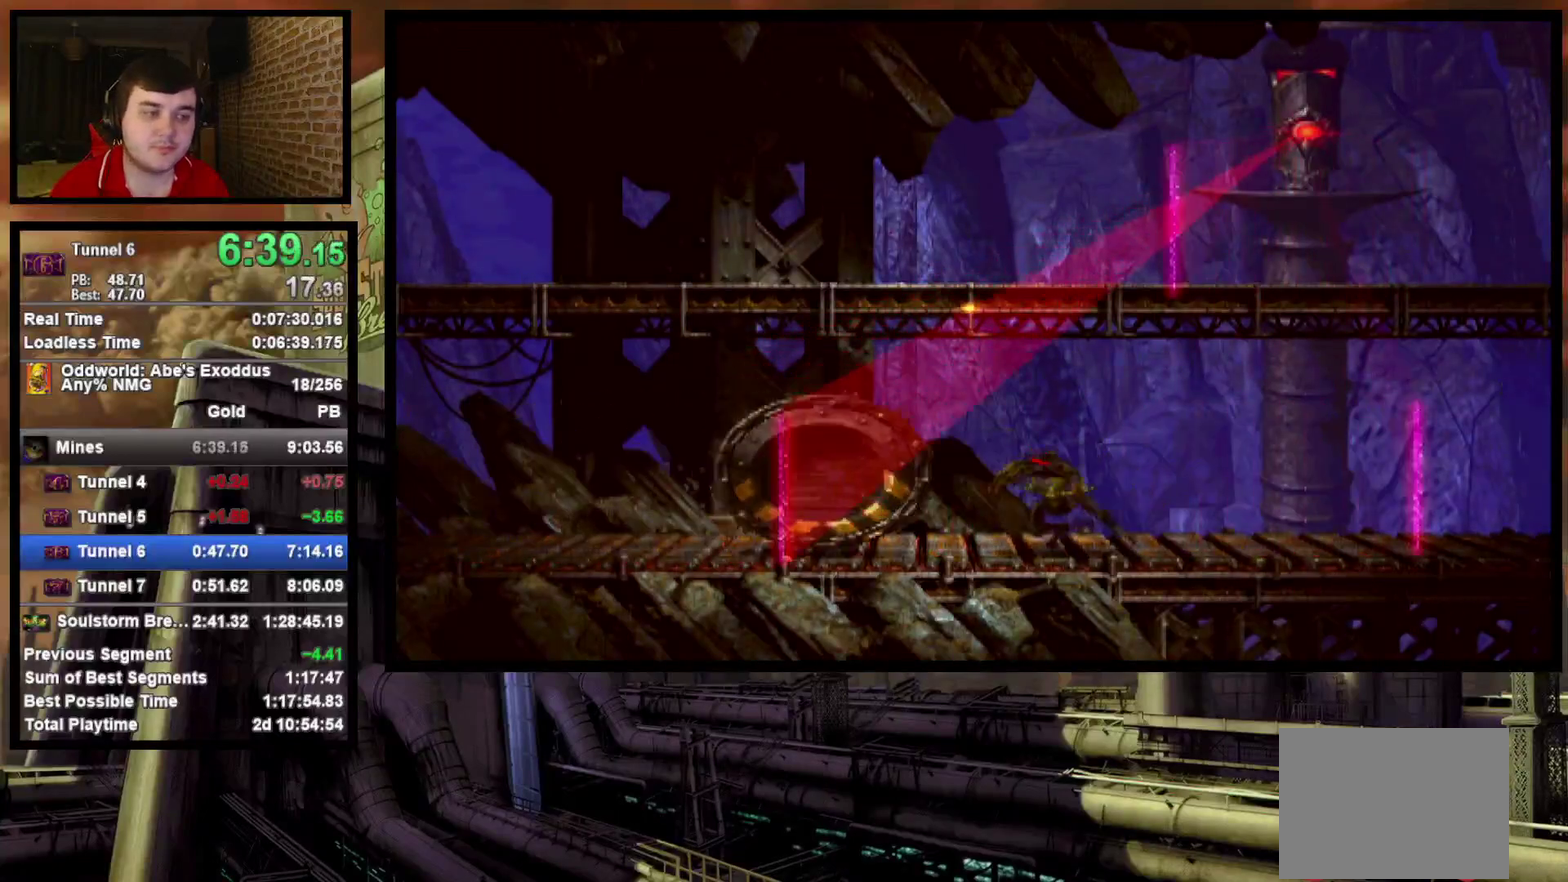
{"dt_ms": 500, "buttons": ["DPAD_RIGHT"], "events": []}
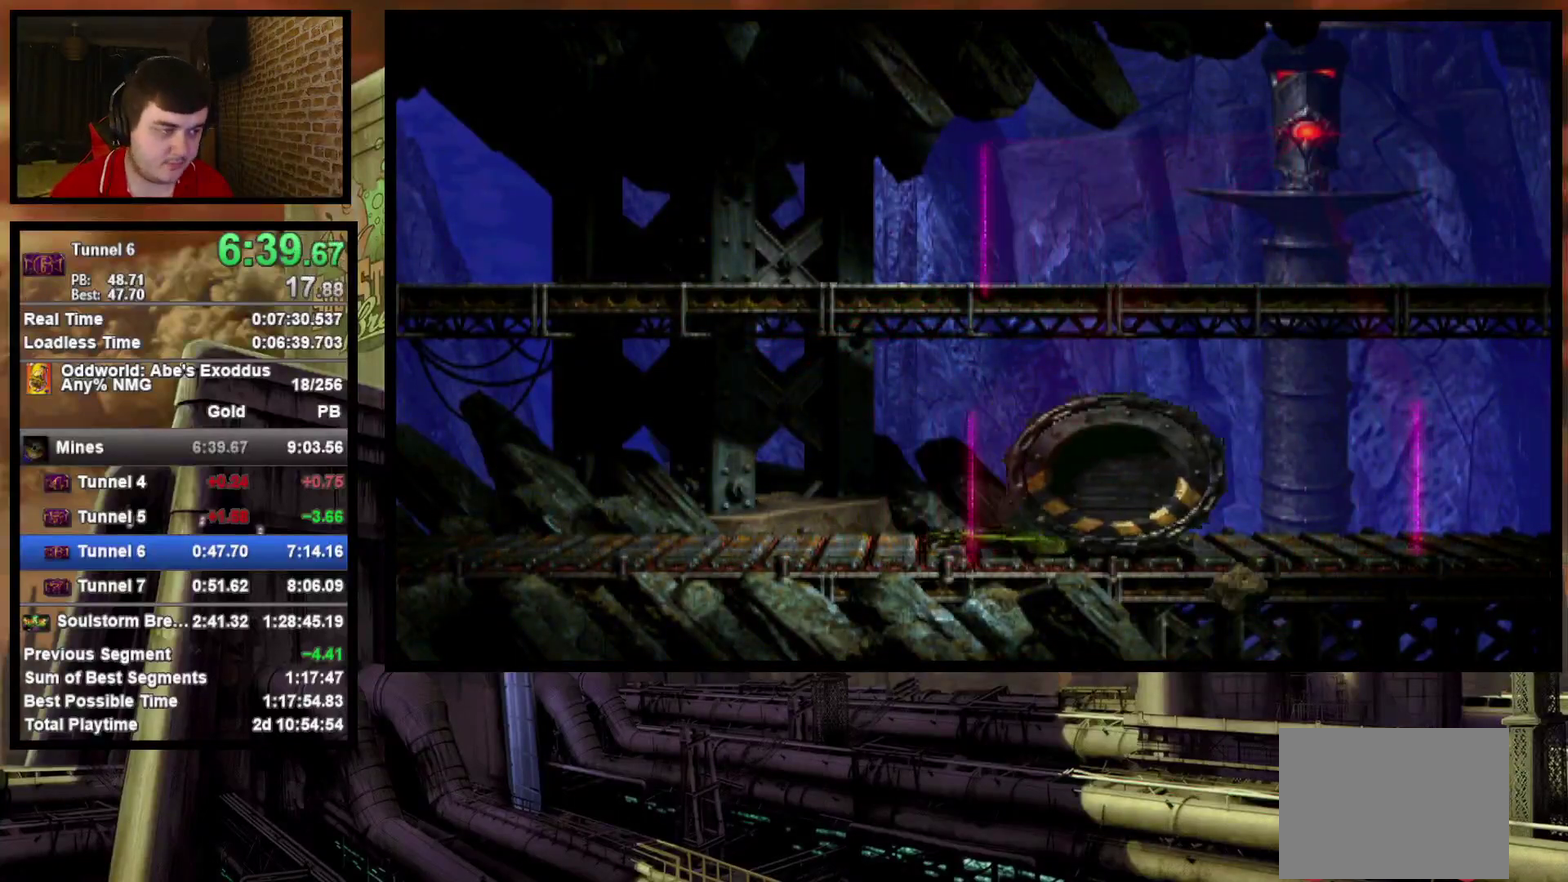
{"dt_ms": 500, "buttons": ["DPAD_RIGHT"], "events": []}
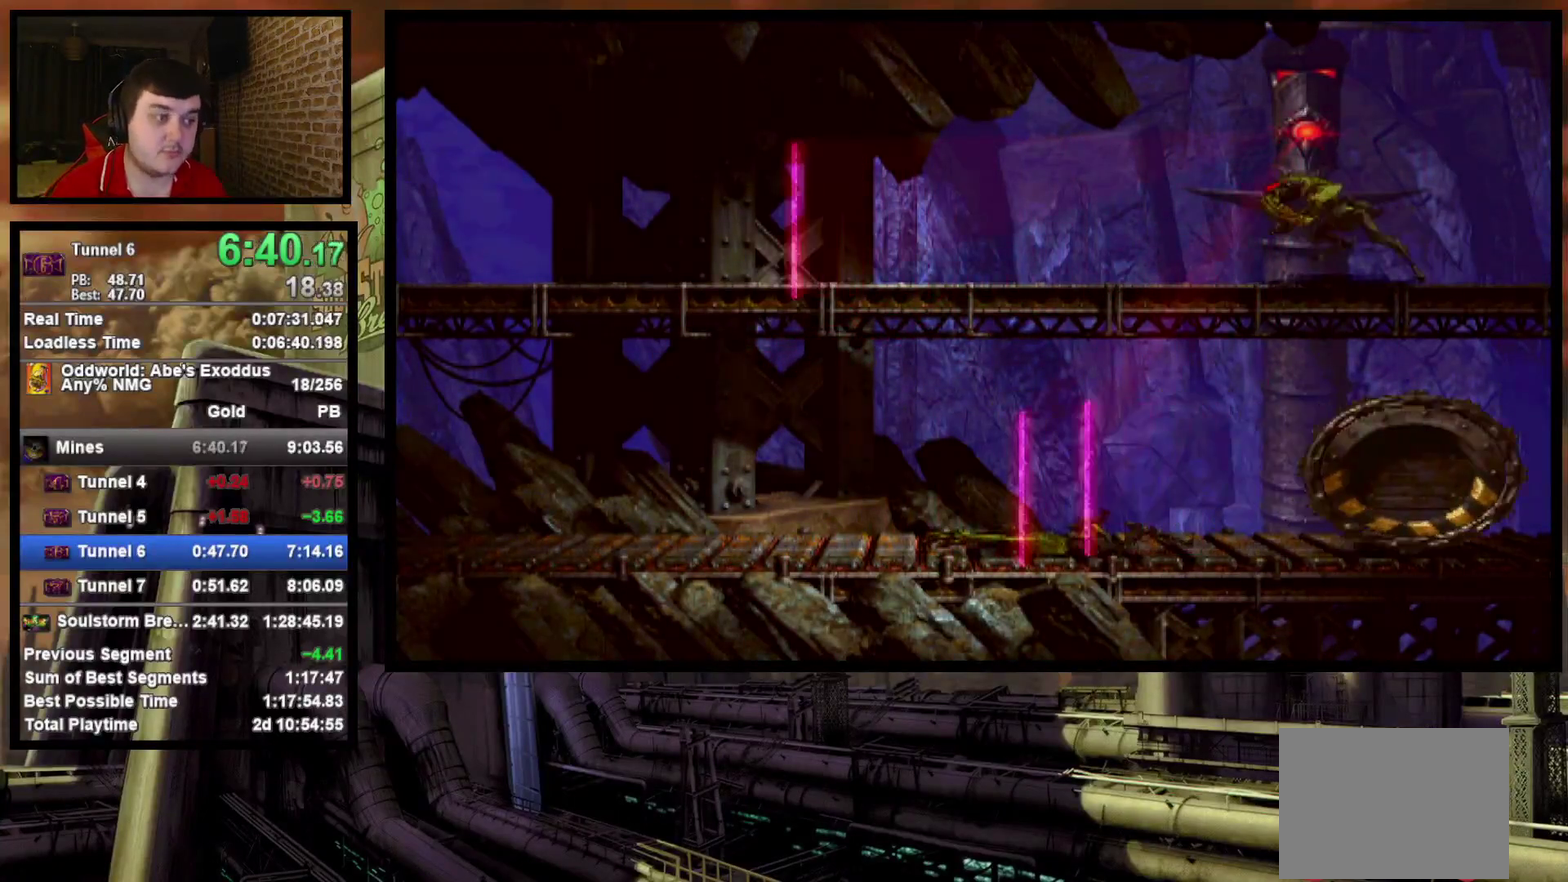
{"dt_ms": 500, "buttons": ["DPAD_RIGHT"], "events": []}
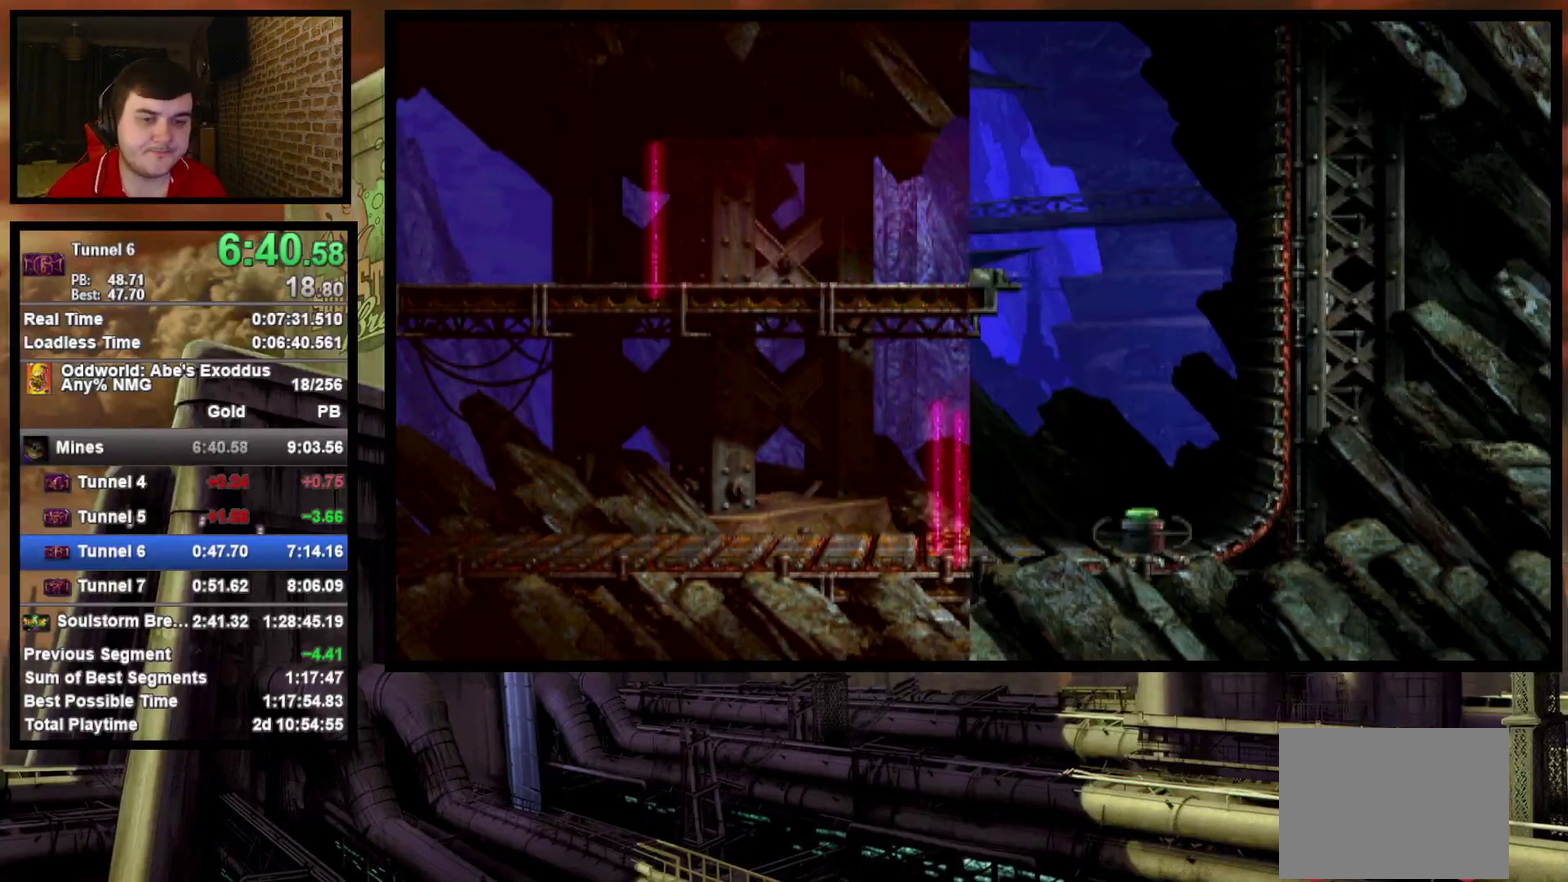
{"dt_ms": 500, "buttons": ["DPAD_RIGHT"], "events": []}
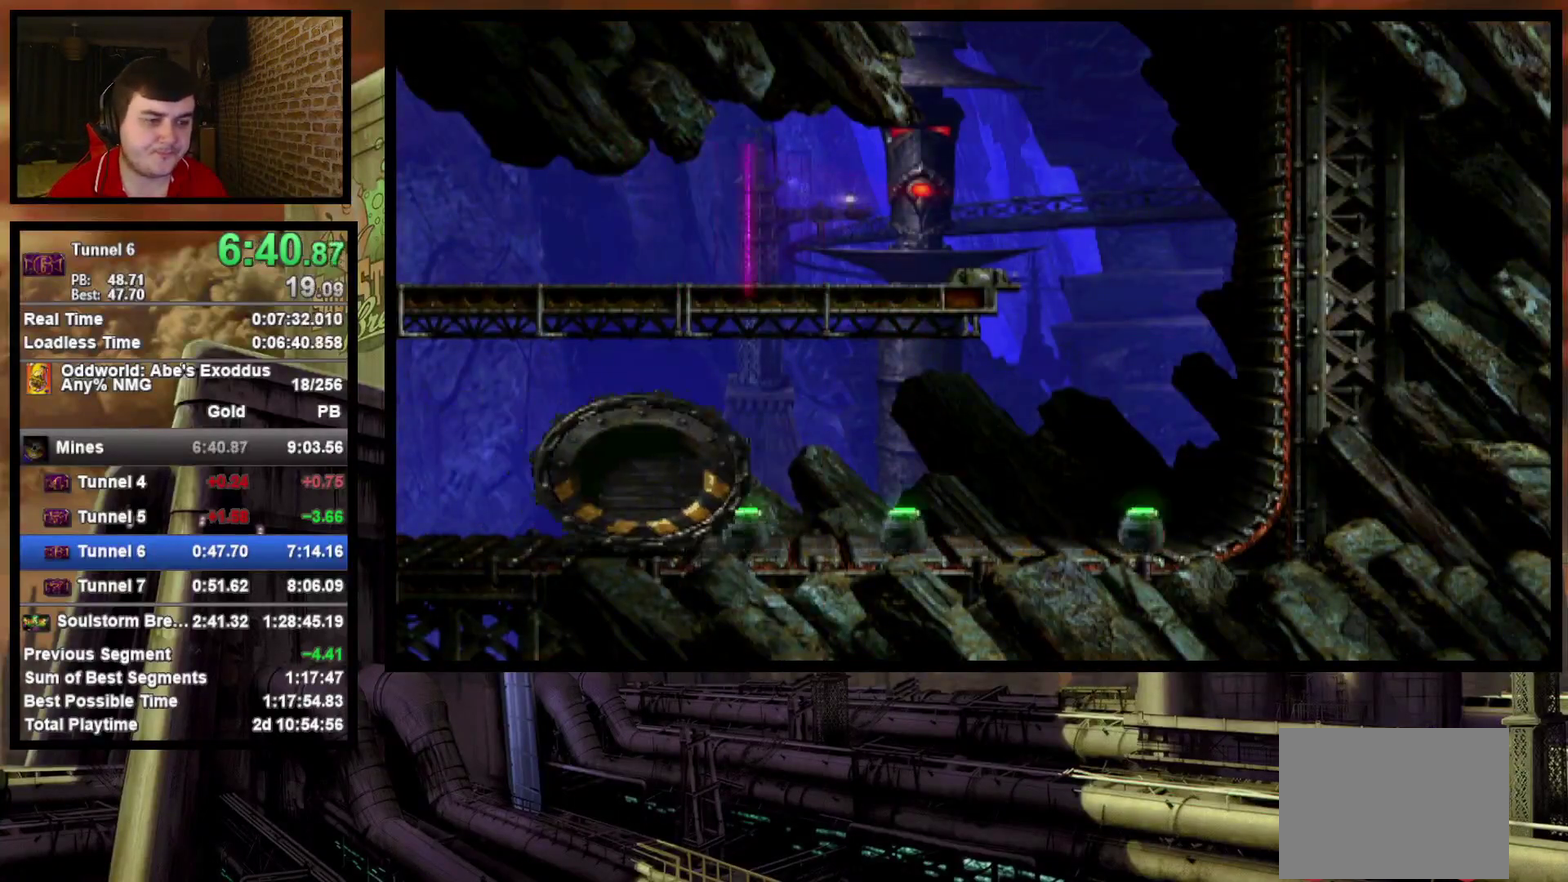
{"dt_ms": 500, "buttons": ["DPAD_RIGHT"], "events": []}
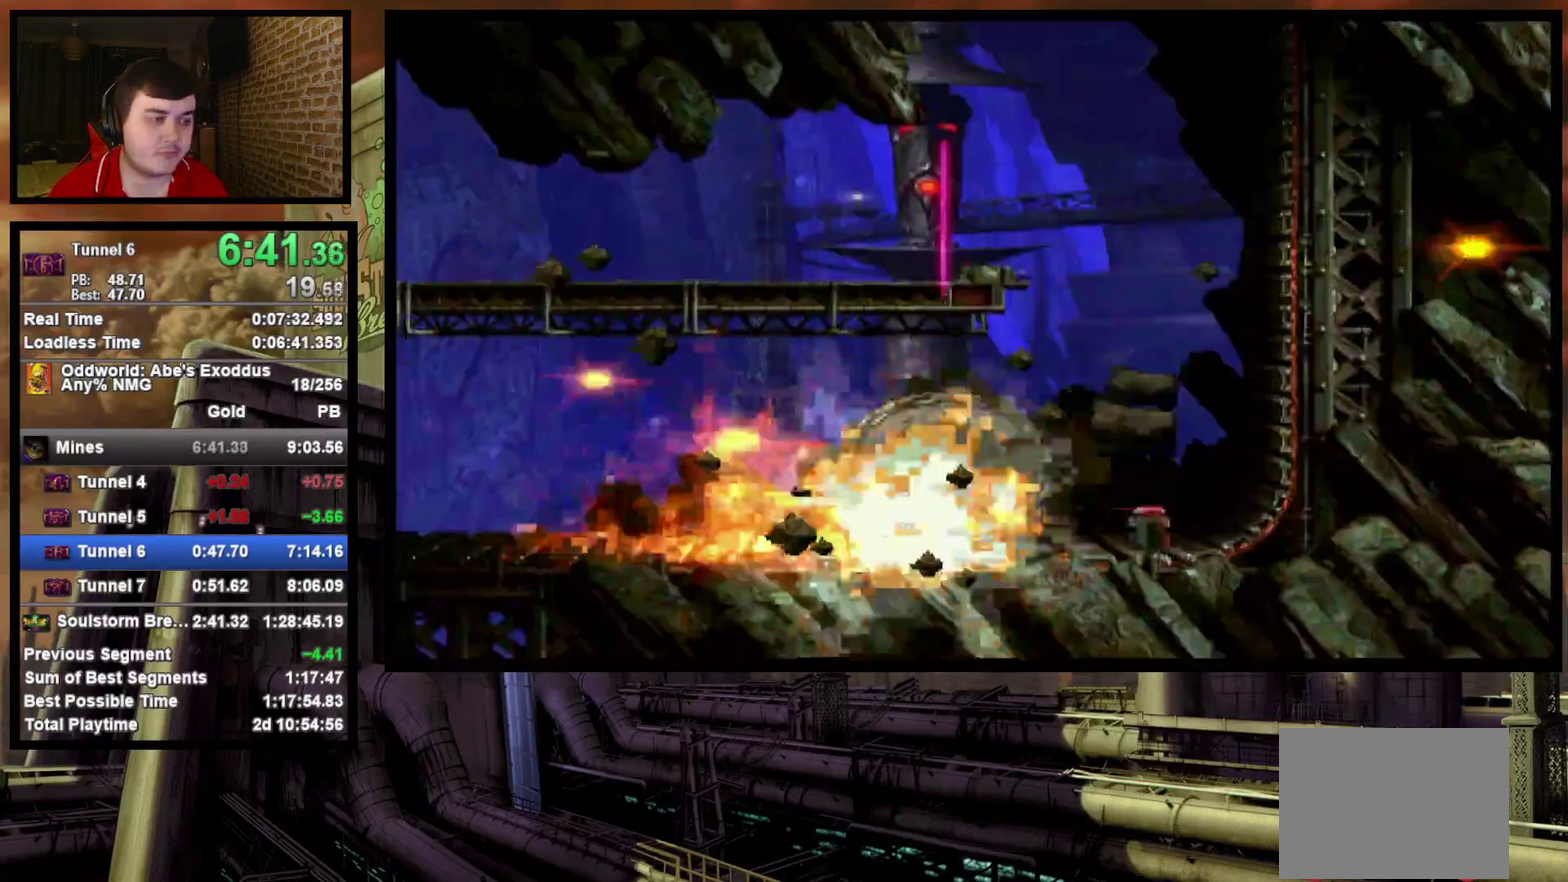
{"dt_ms": 500, "buttons": ["DPAD_UP"], "events": [[300, "DPAD_UP", "down"], [317, "DPAD_RIGHT", "up"]]}
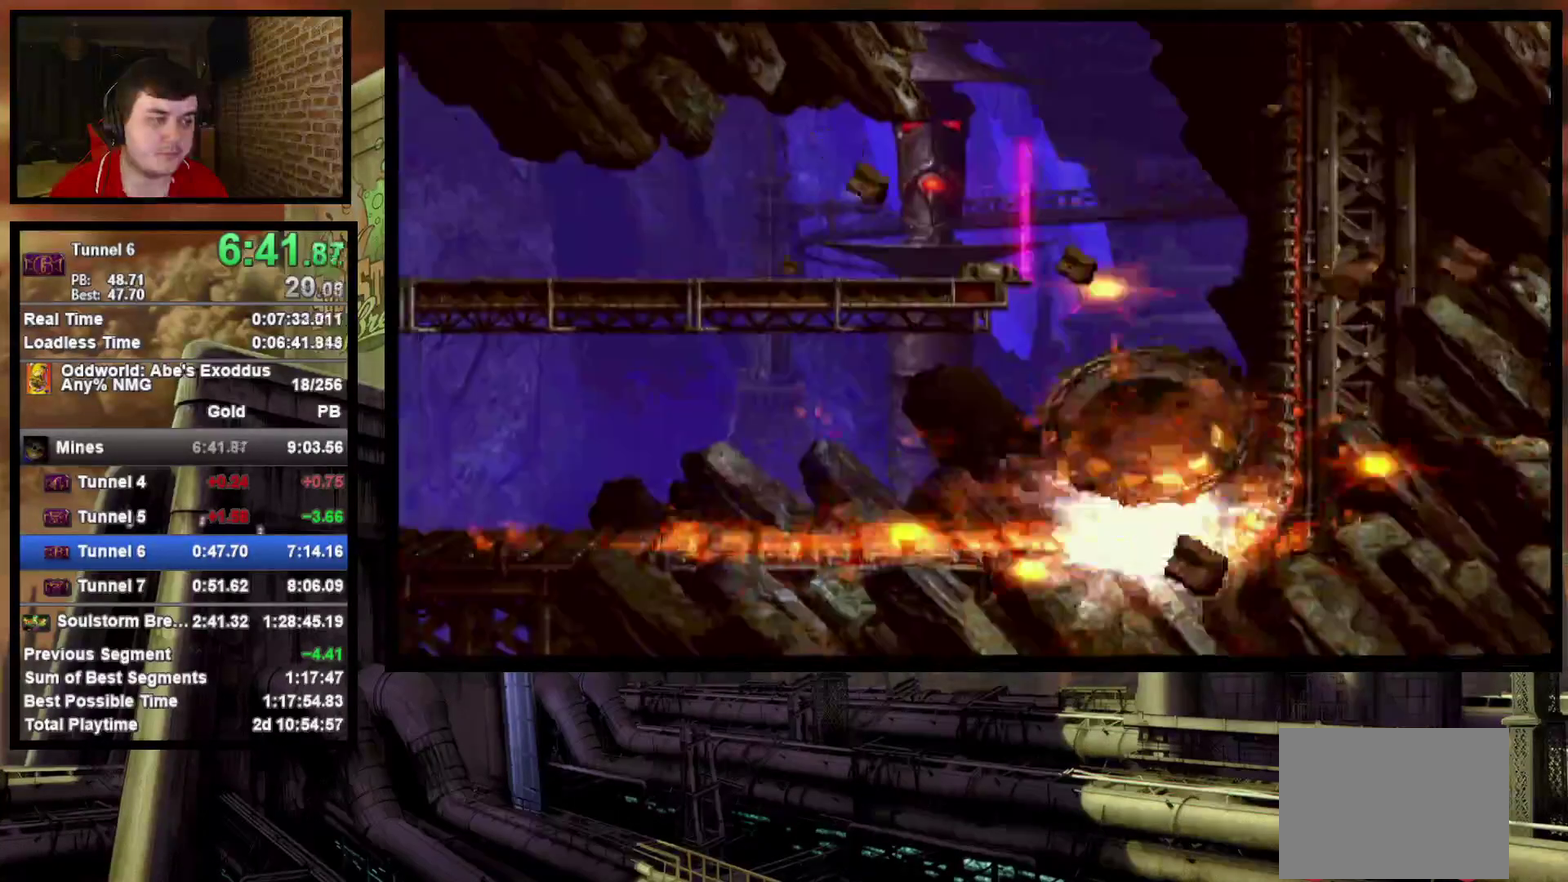
{"dt_ms": 500, "buttons": ["DPAD_UP"], "events": []}
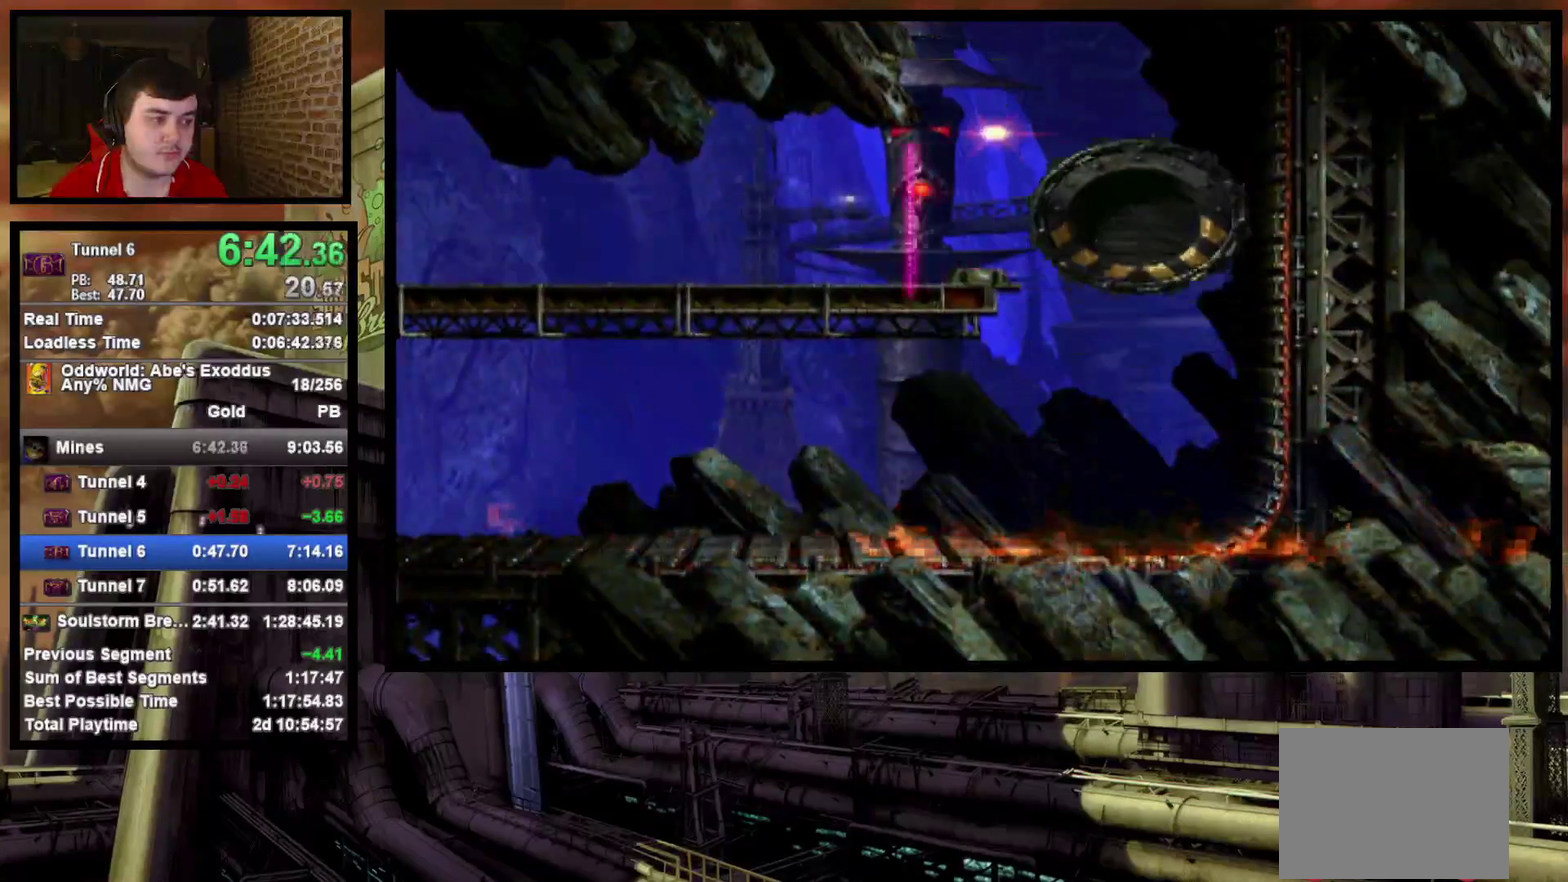
{"dt_ms": 500, "buttons": ["DPAD_UP"], "events": []}
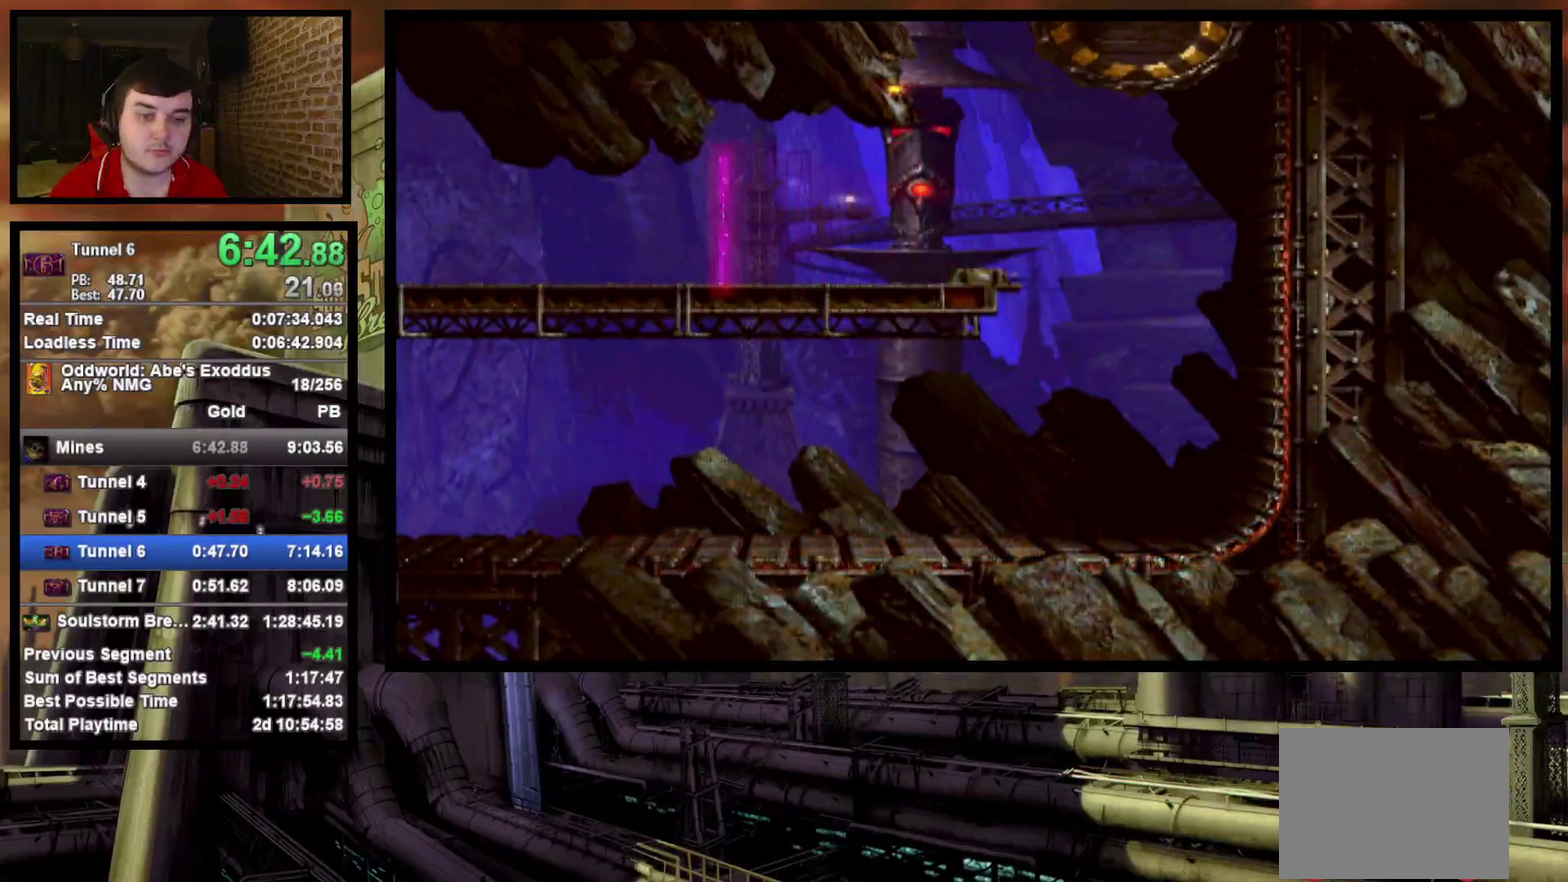
{"dt_ms": 500, "buttons": ["DPAD_UP"], "events": []}
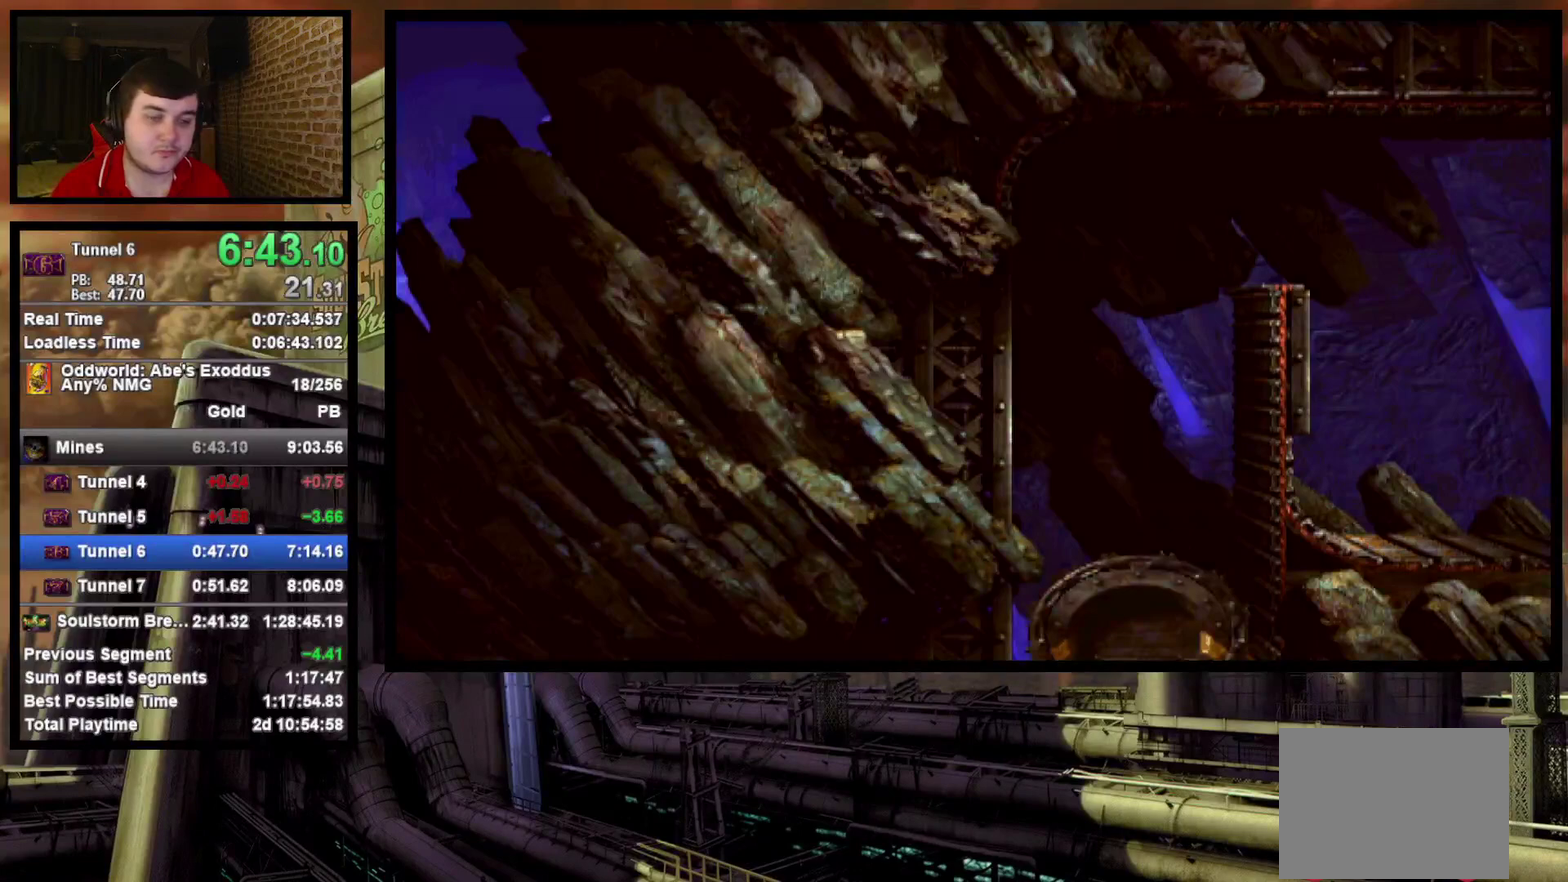
{"dt_ms": 500, "buttons": ["DPAD_UP"], "events": []}
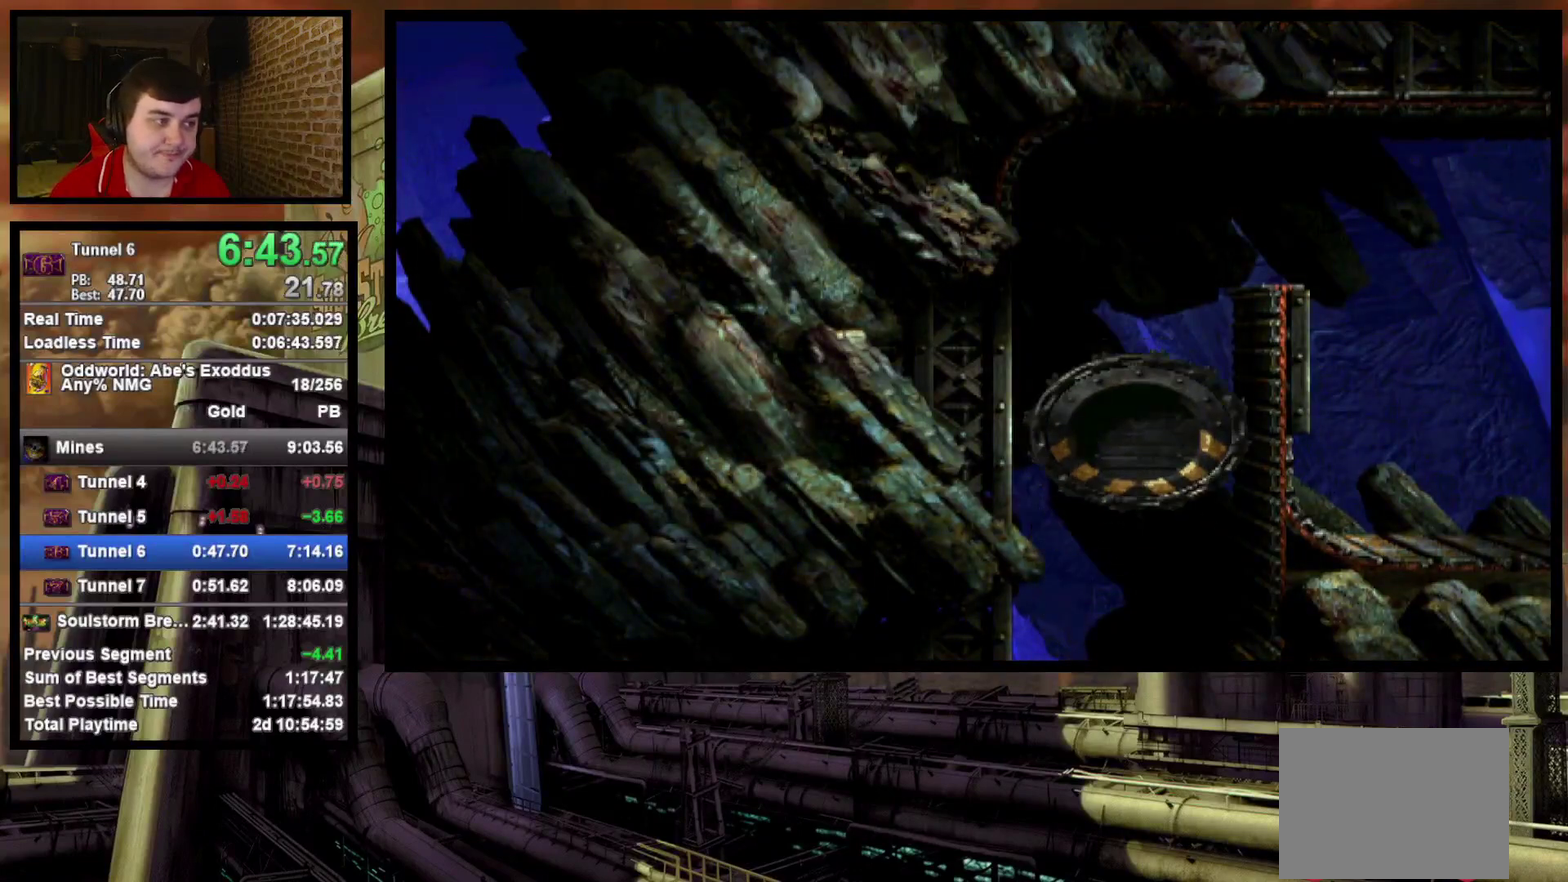
{"dt_ms": 500, "buttons": ["DPAD_UP"], "events": []}
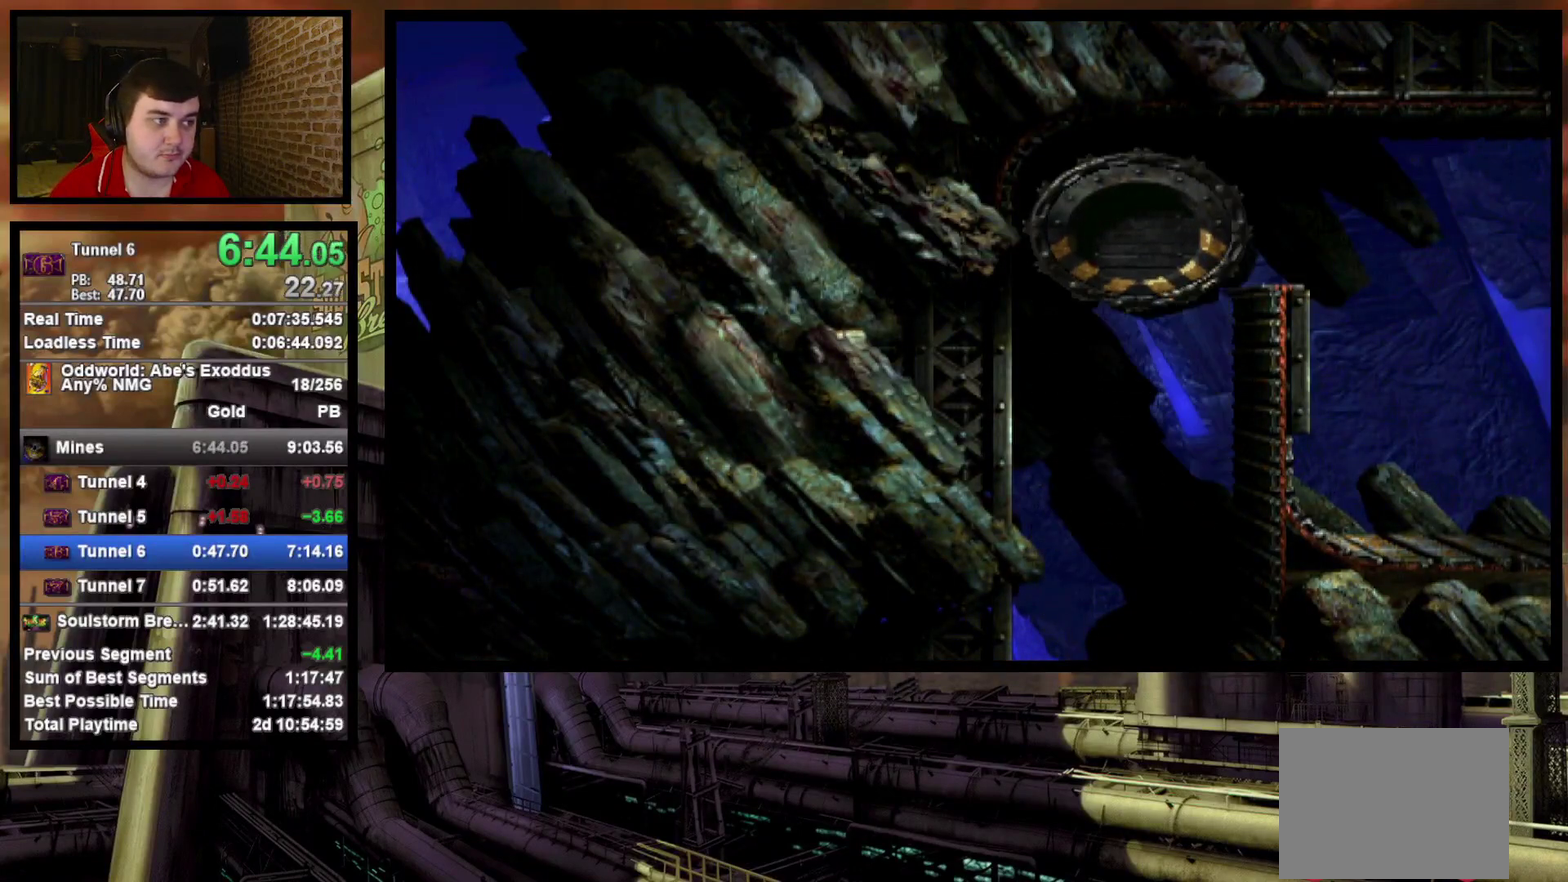
{"dt_ms": 500, "buttons": ["DPAD_RIGHT"], "events": [[17, "DPAD_RIGHT", "down"], [50, "DPAD_UP", "up"]]}
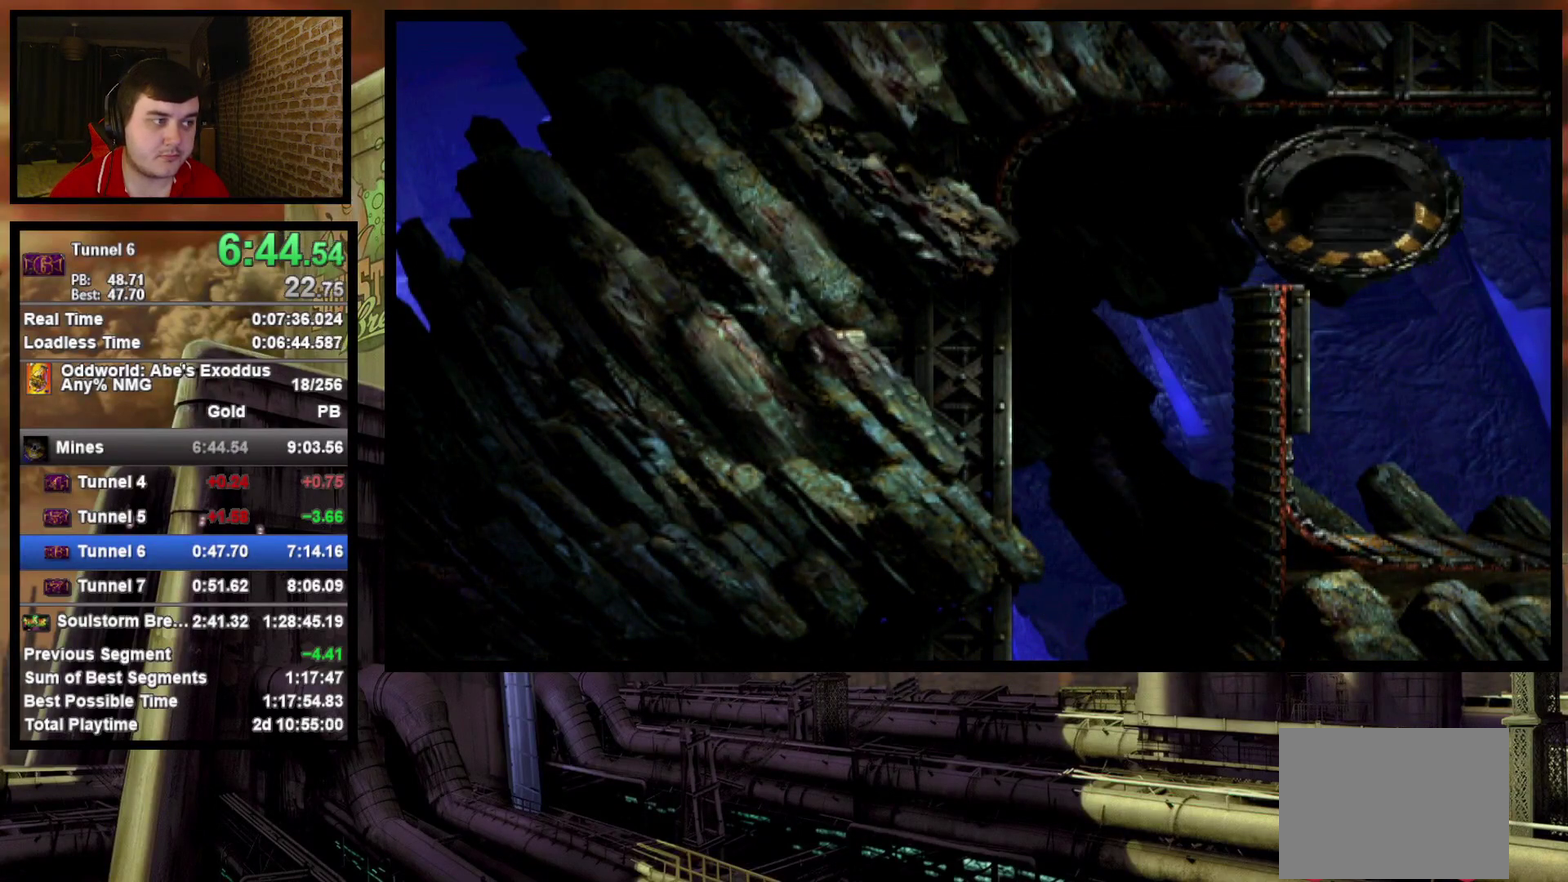
{"dt_ms": 500, "buttons": ["DPAD_RIGHT"], "events": []}
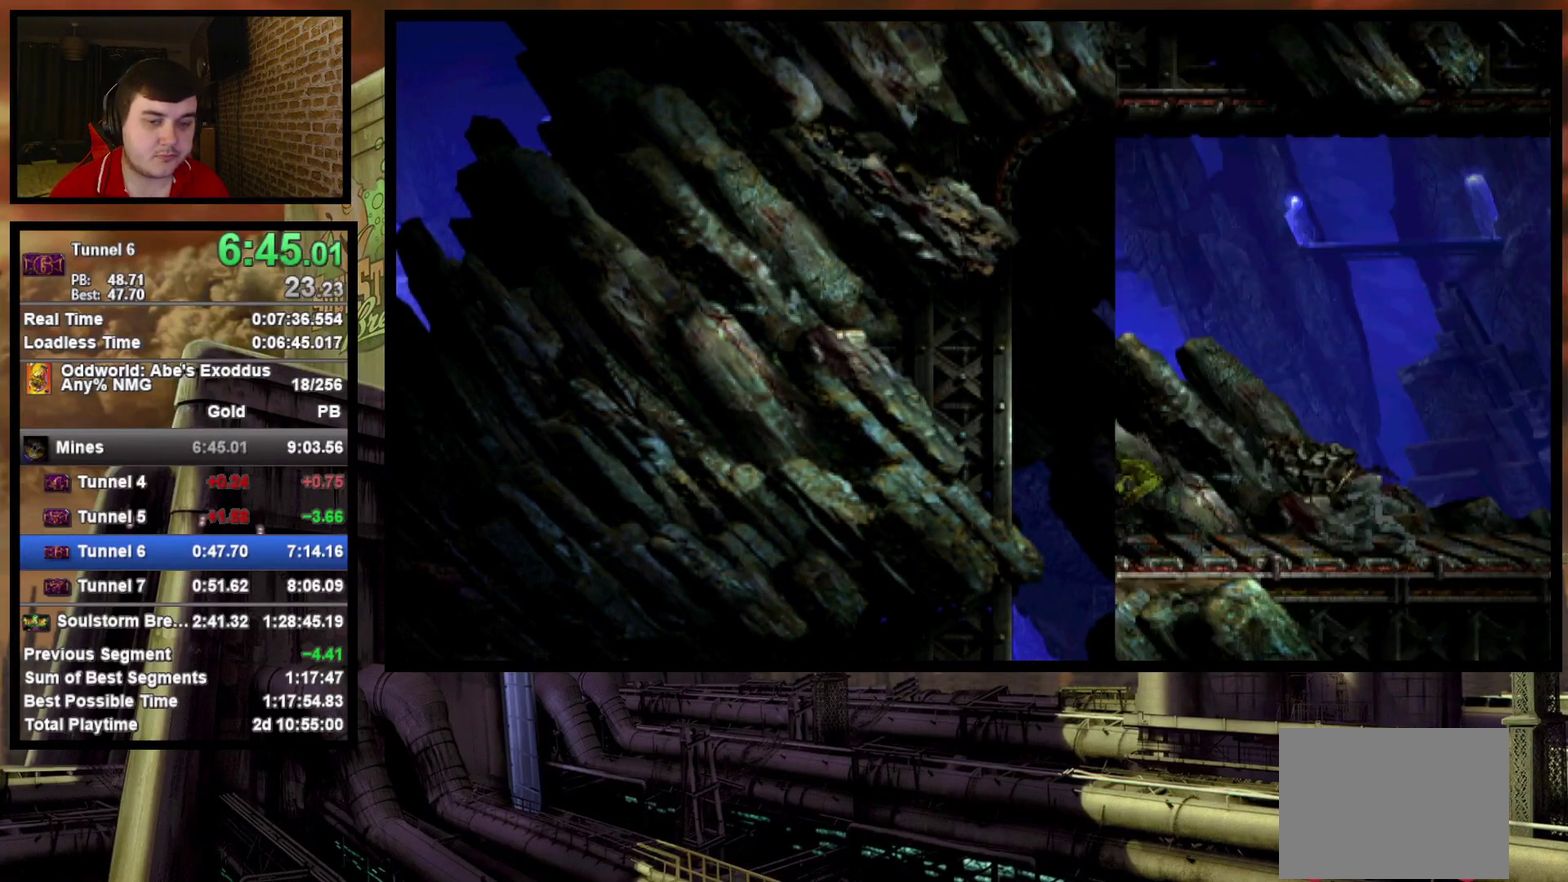
{"dt_ms": 500, "buttons": ["DPAD_RIGHT"], "events": []}
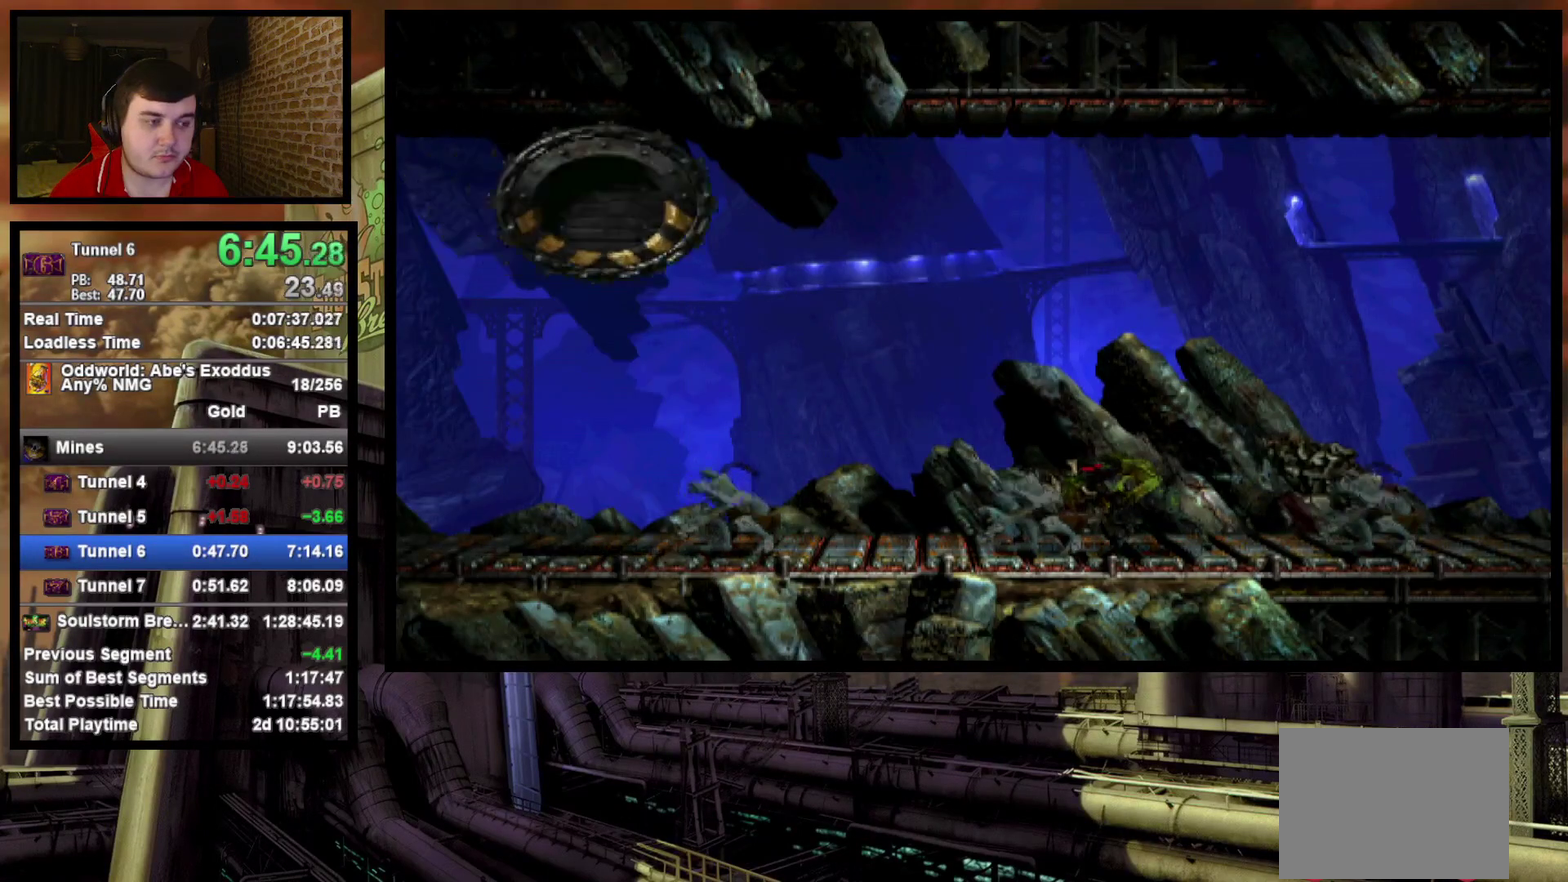
{"dt_ms": 500, "buttons": ["DPAD_RIGHT"], "events": []}
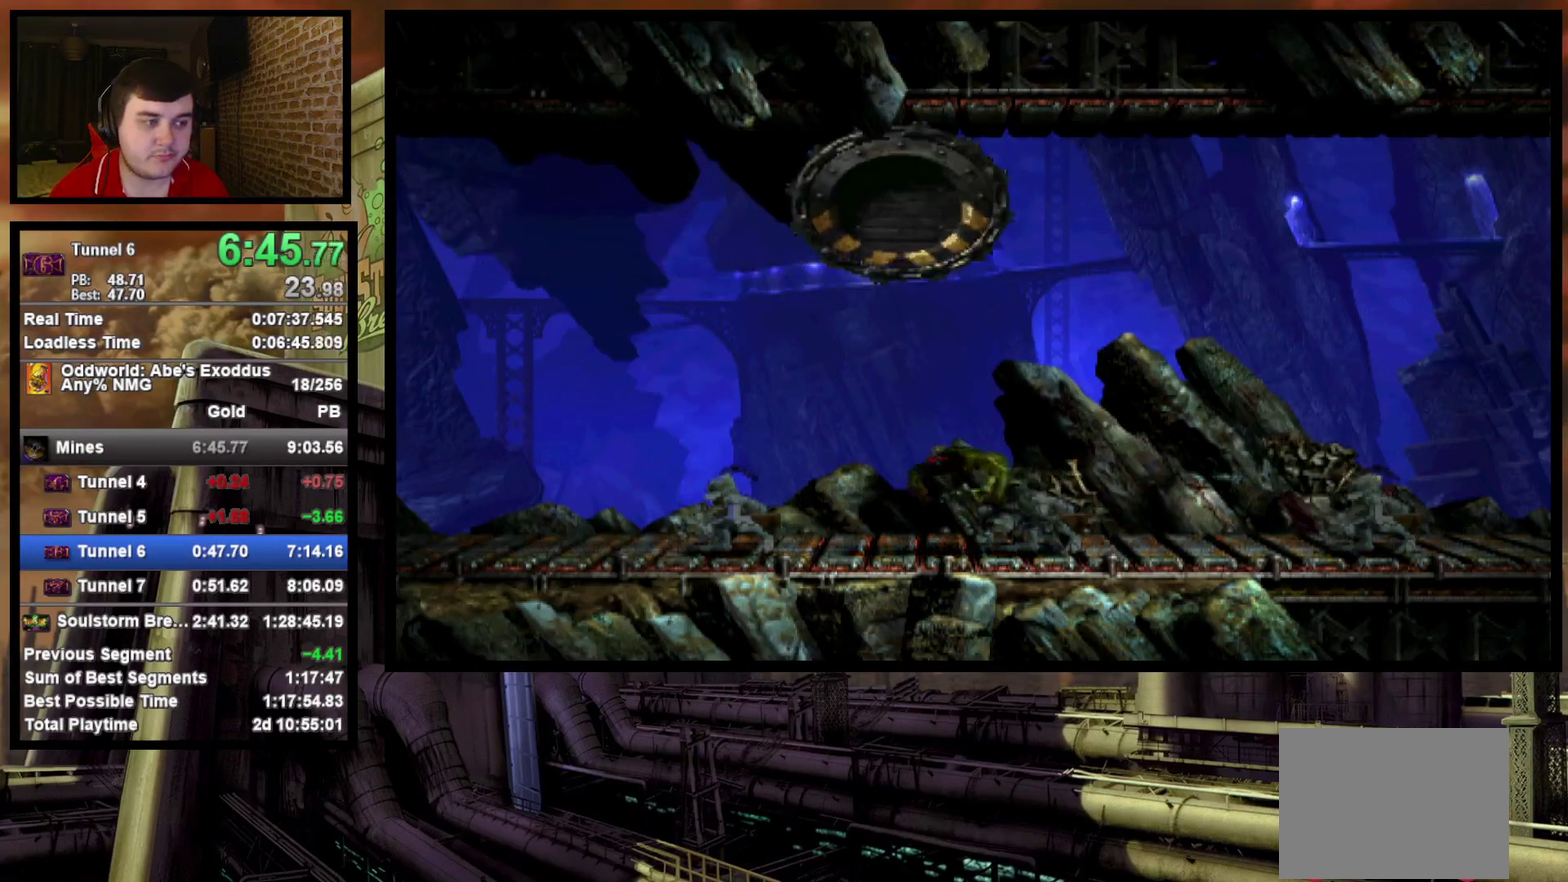
{"dt_ms": 500, "buttons": ["DPAD_RIGHT"], "events": []}
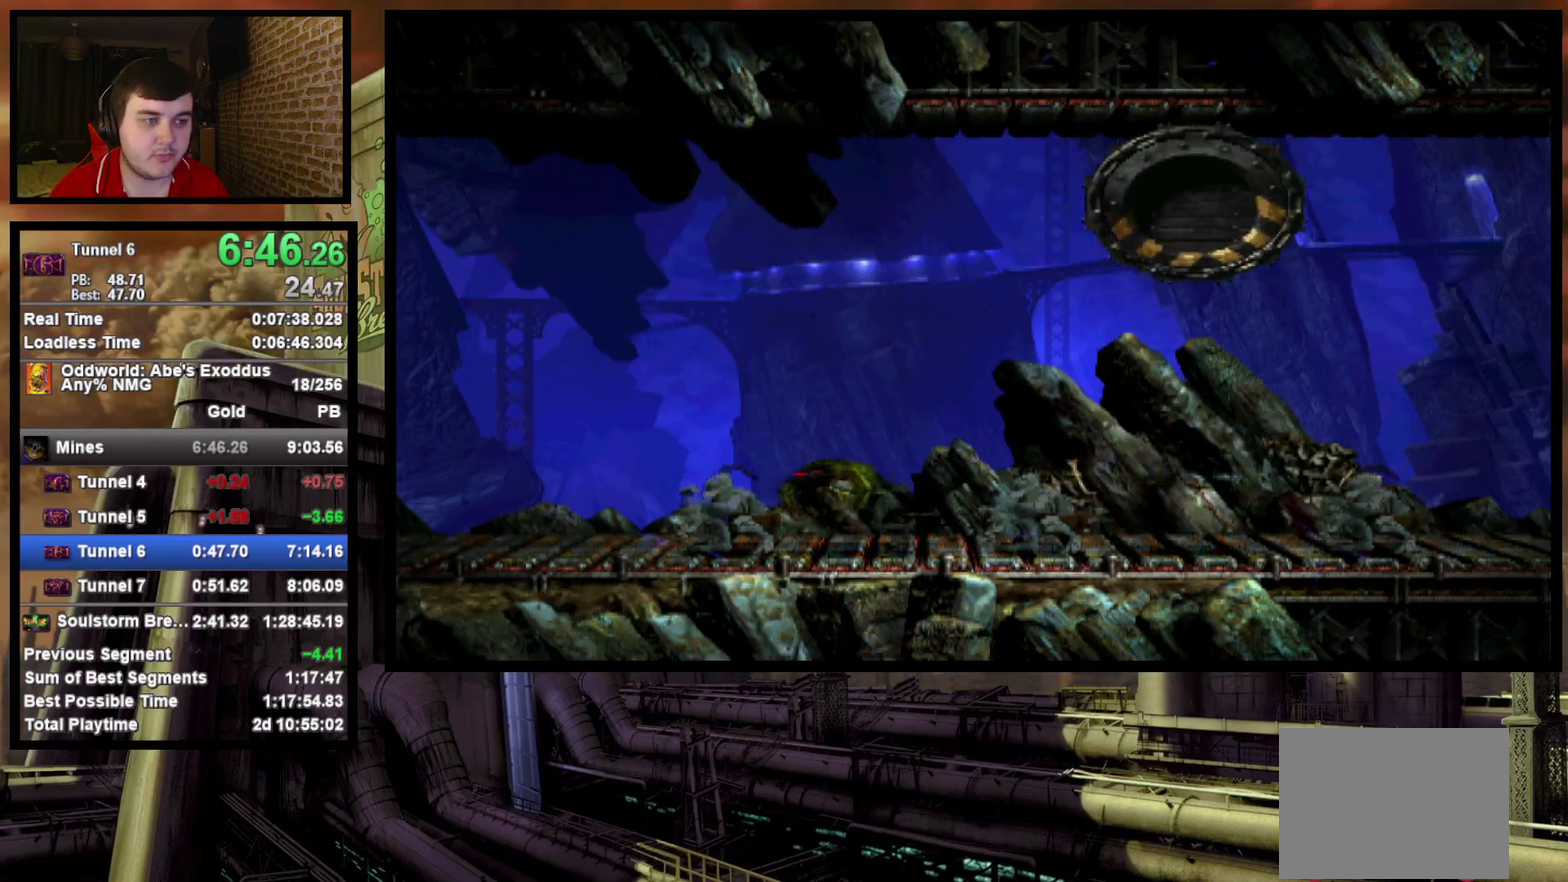
{"dt_ms": 500, "buttons": ["DPAD_RIGHT"], "events": []}
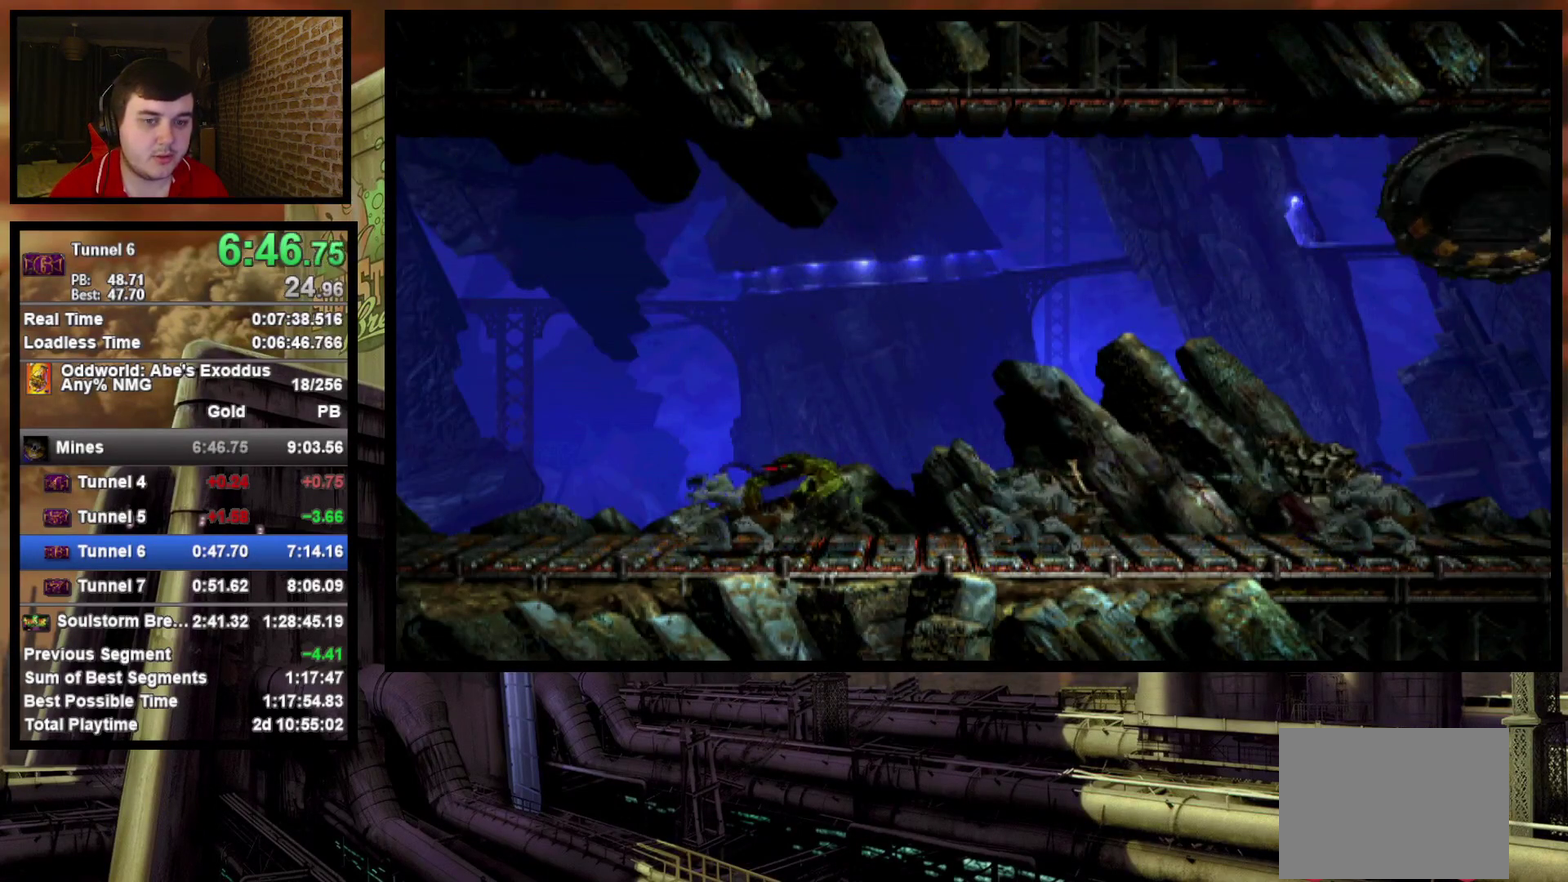
{"dt_ms": 500, "buttons": ["DPAD_RIGHT"], "events": []}
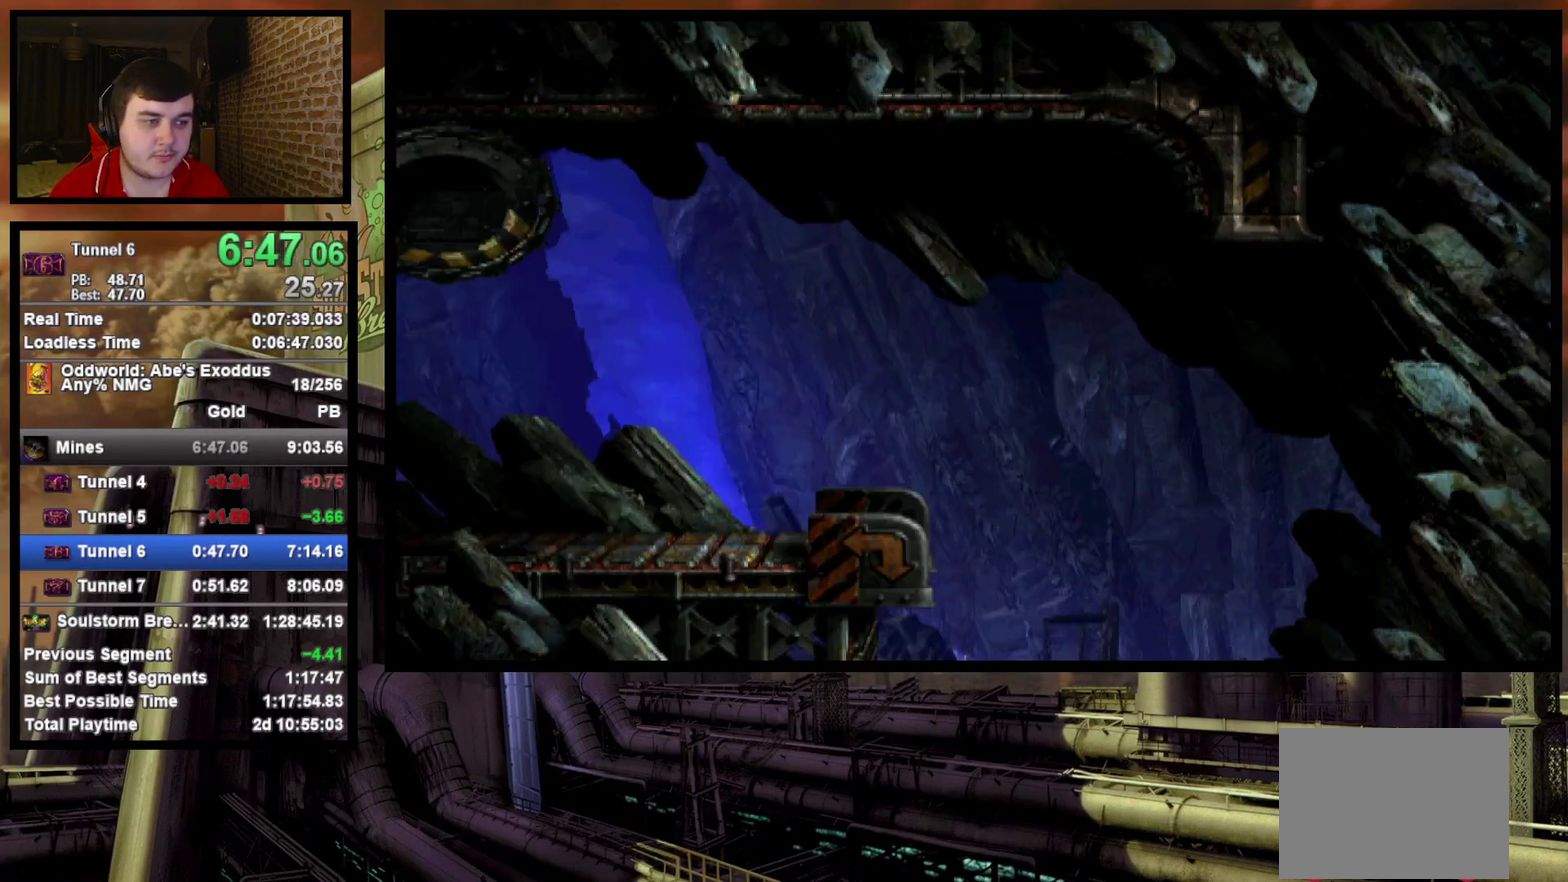
{"dt_ms": 500, "buttons": ["DPAD_RIGHT"], "events": []}
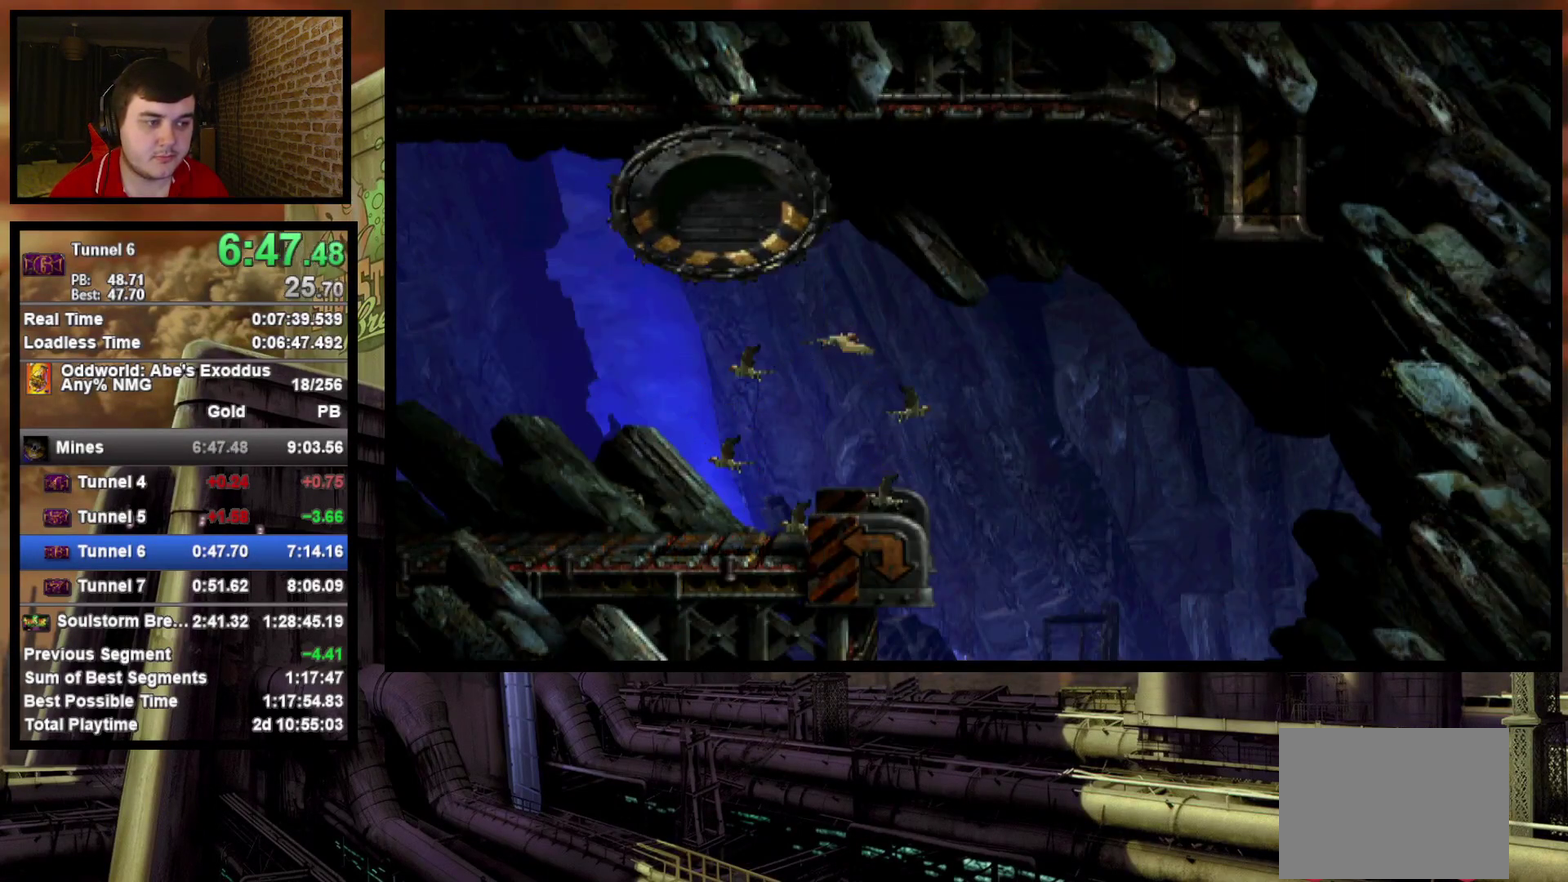
{"dt_ms": 500, "buttons": ["DPAD_RIGHT"], "events": [[33, "SQUARE", "down"], [133, "SQUARE", "up"]]}
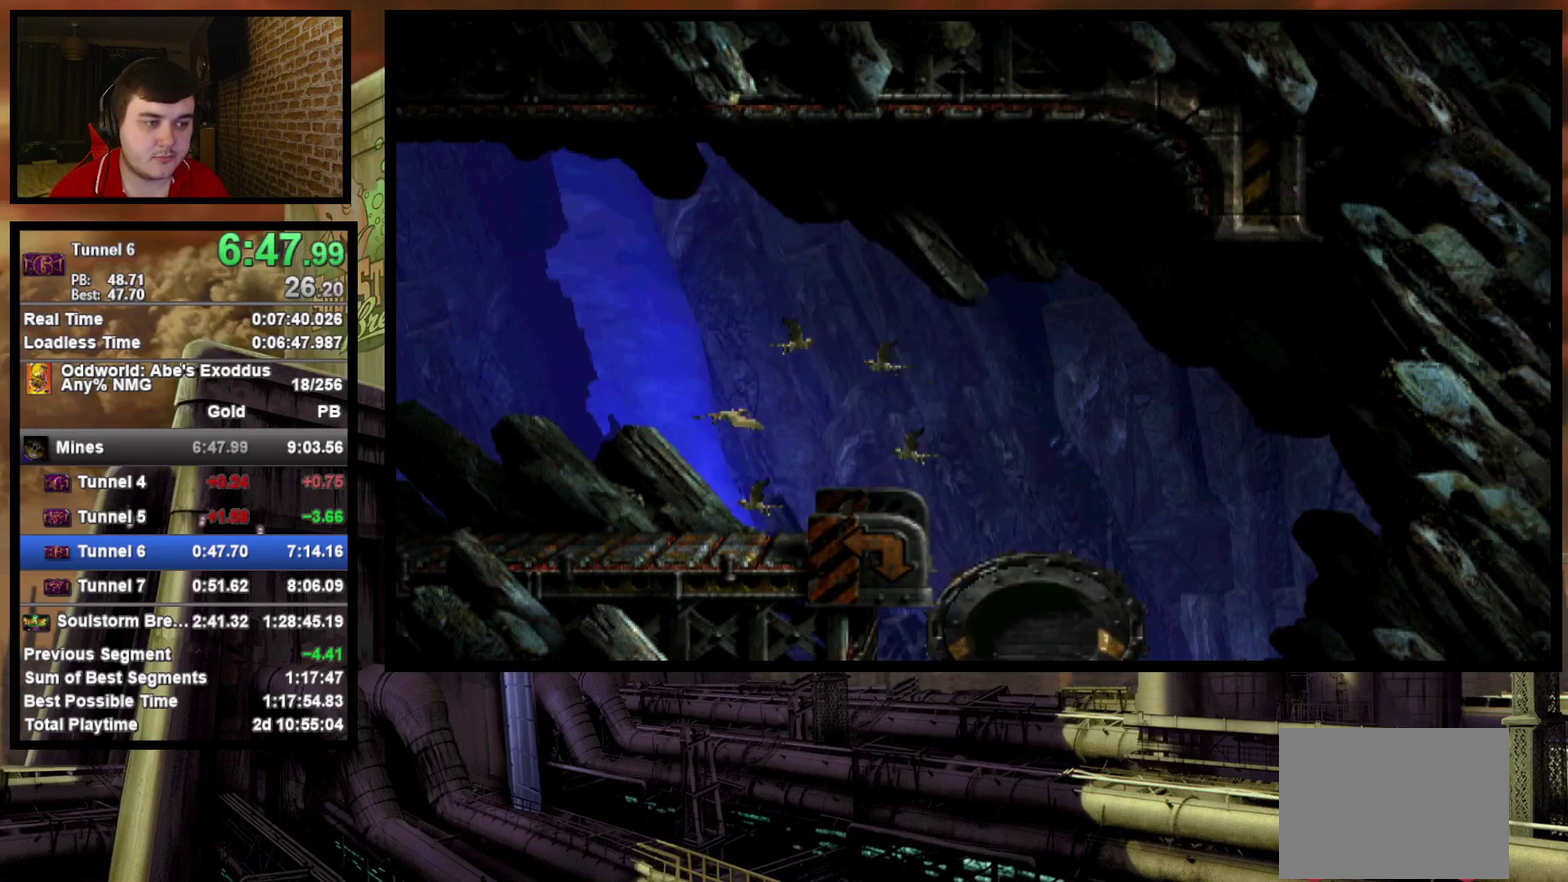
{"dt_ms": 500, "buttons": ["DPAD_RIGHT"], "events": []}
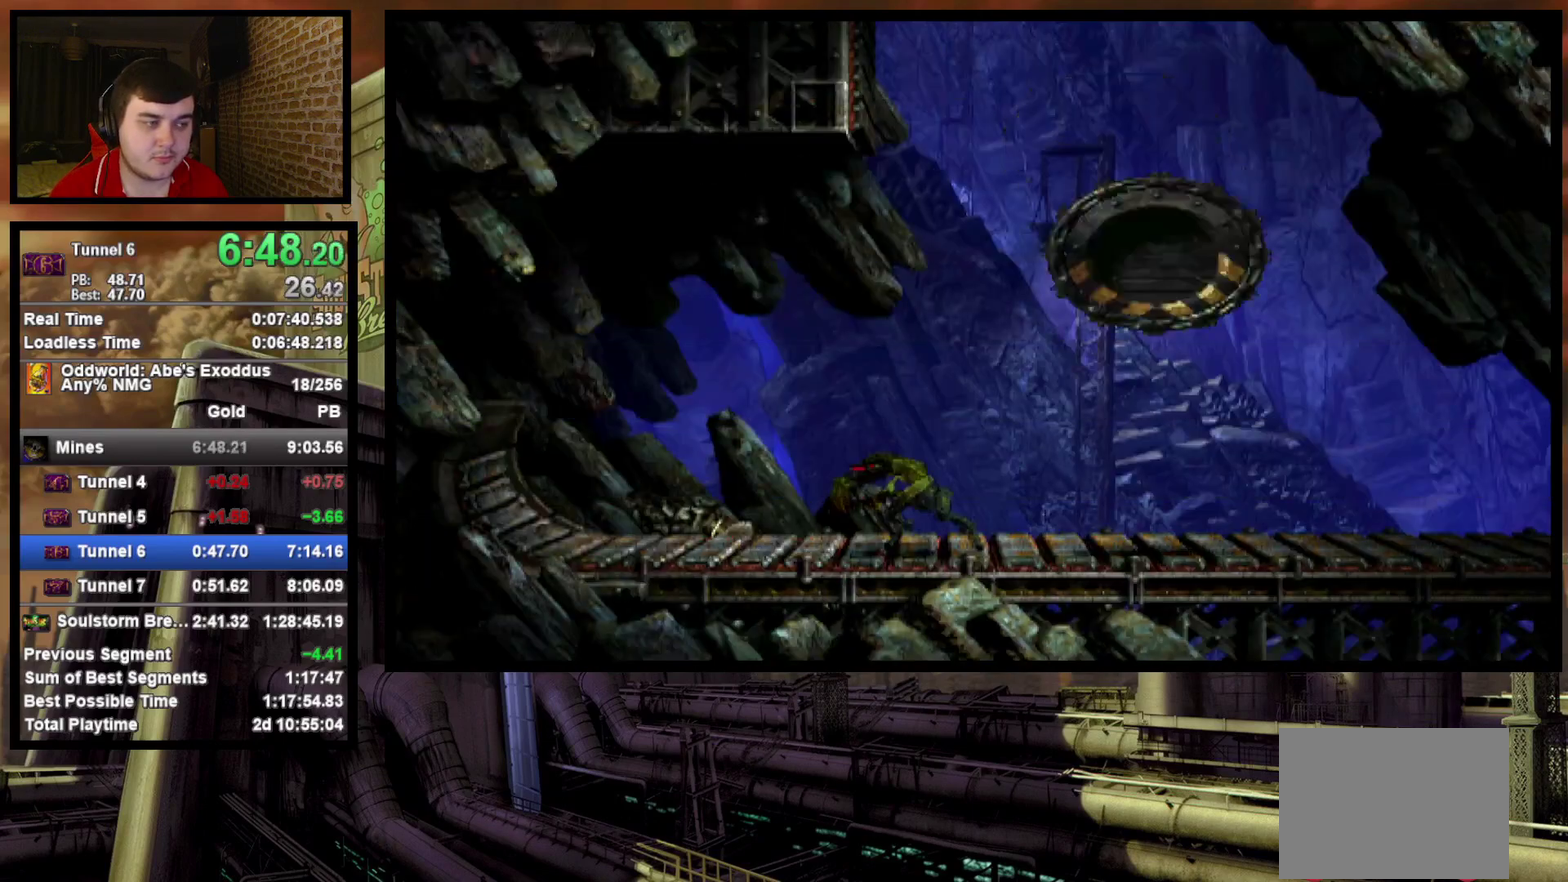
{"dt_ms": 500, "buttons": ["DPAD_RIGHT"], "events": []}
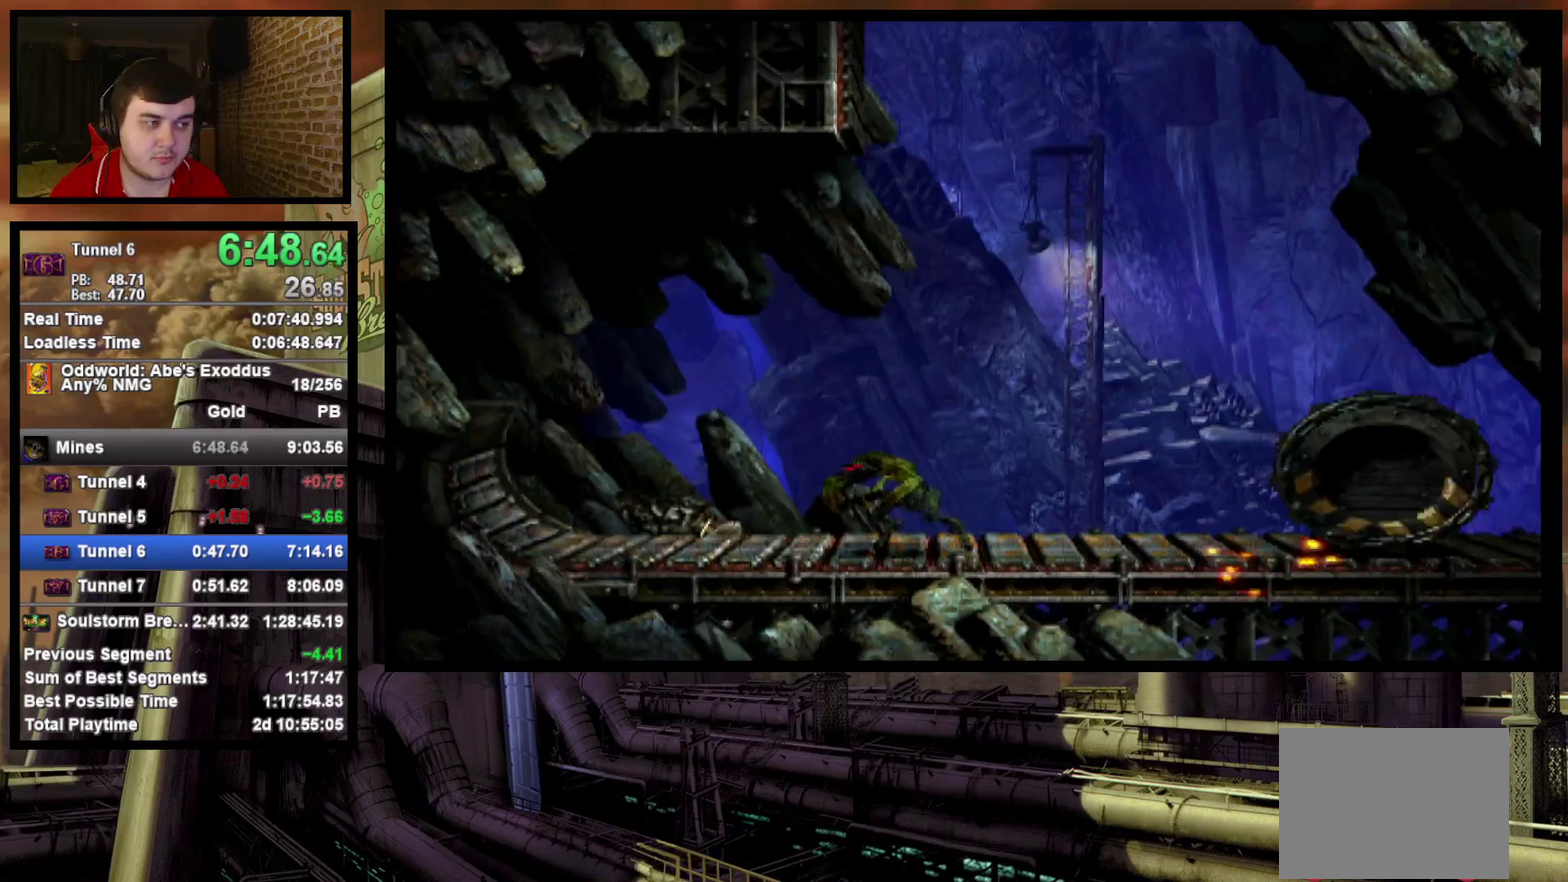
{"dt_ms": 500, "buttons": ["DPAD_RIGHT"], "events": []}
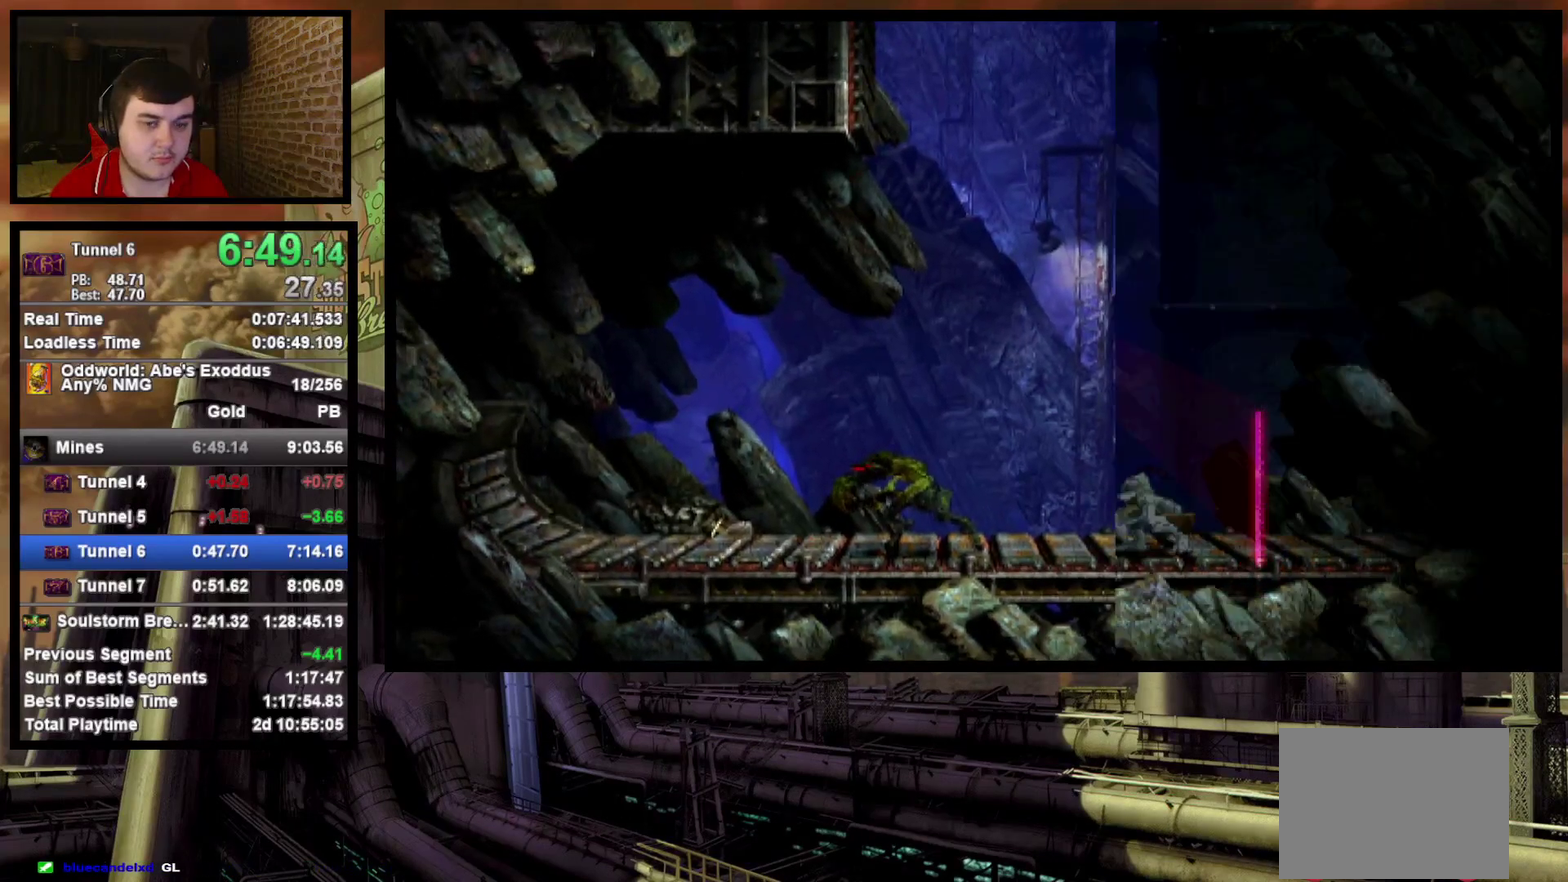
{"dt_ms": 500, "buttons": ["DPAD_RIGHT"], "events": []}
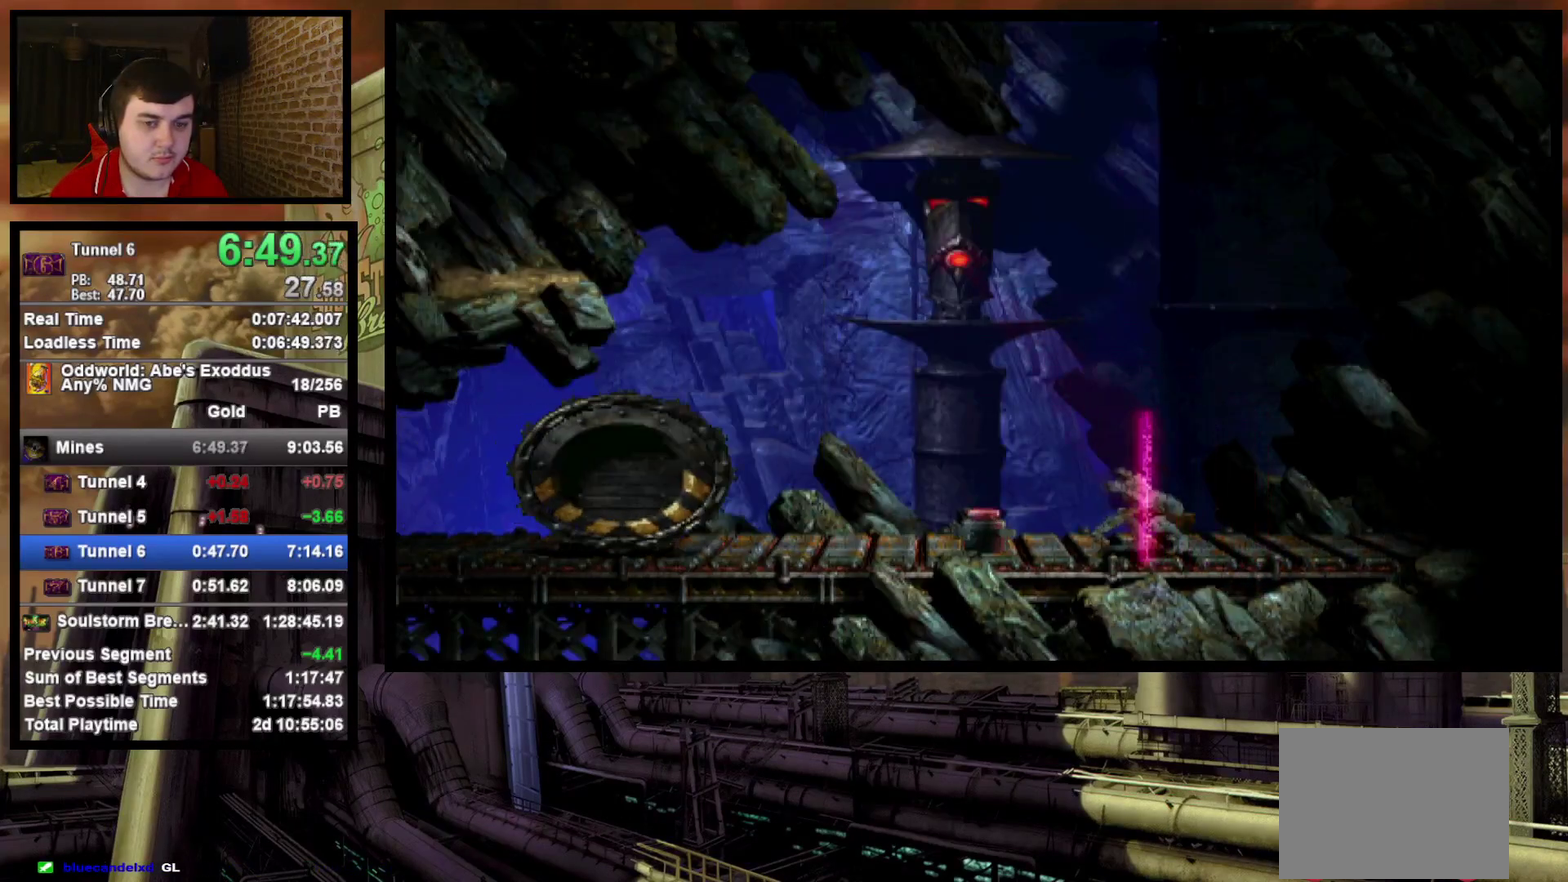
{"dt_ms": 500, "buttons": ["DPAD_RIGHT"], "events": []}